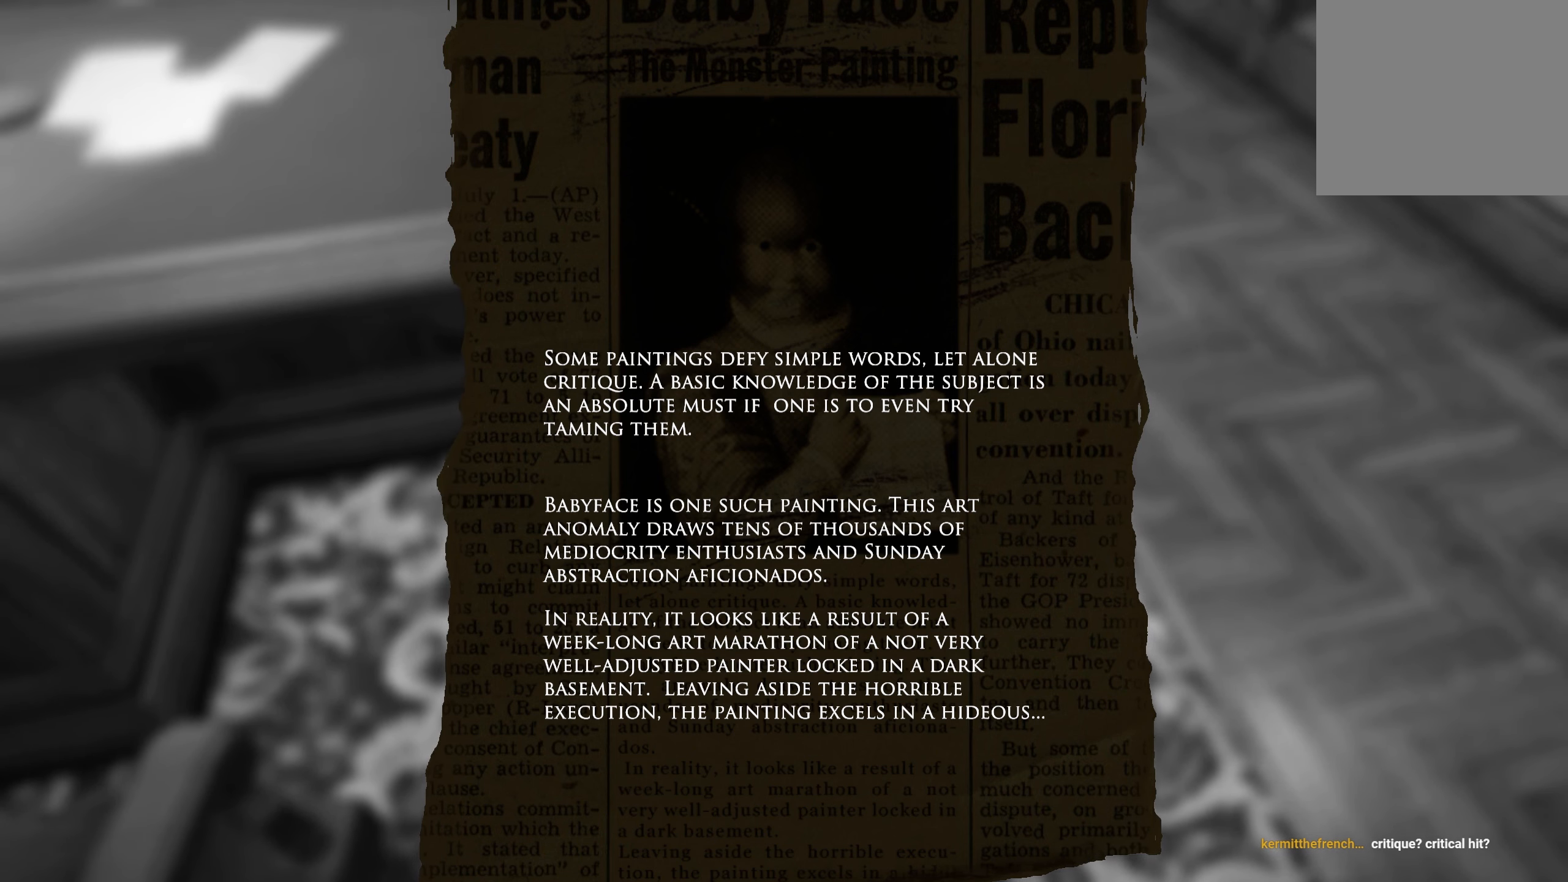
Gameplay with a controller (Xbox layout); each line is a JSON object with the inputs held at the frame after it. "events" lists button and stick changes between this image and that frame as [ms after this image, input, new state], when the widget could be followed in between. Not read: R3.
{"buttons": [], "left_stick": "center", "right_stick": "center", "events": [[384, "X", "down"], [500, "X", "up"]]}
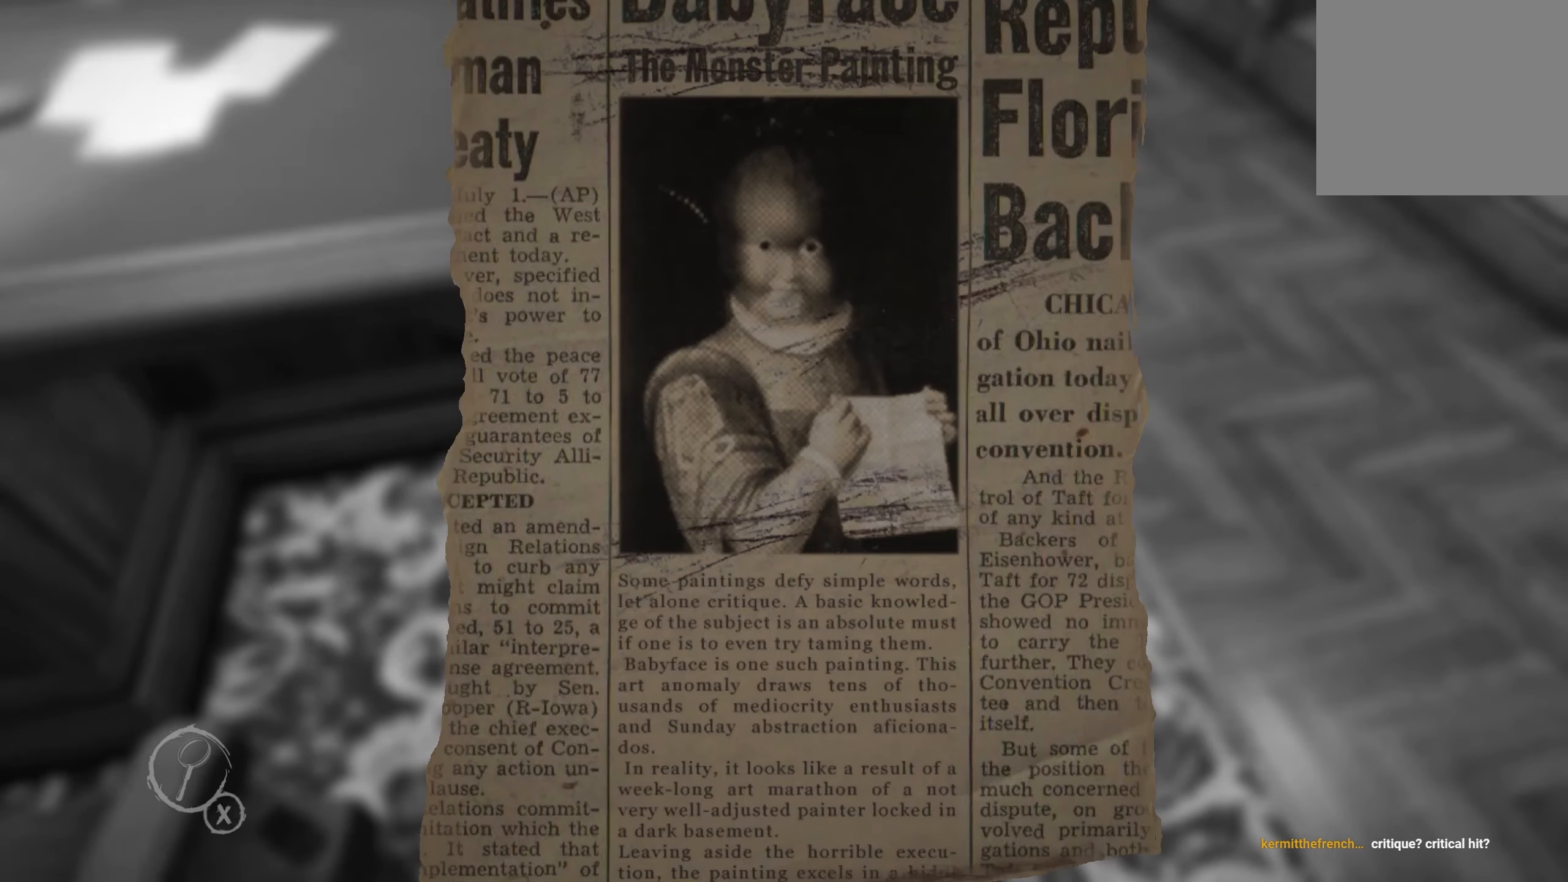
{"buttons": [], "left_stick": "center", "right_stick": "center", "events": []}
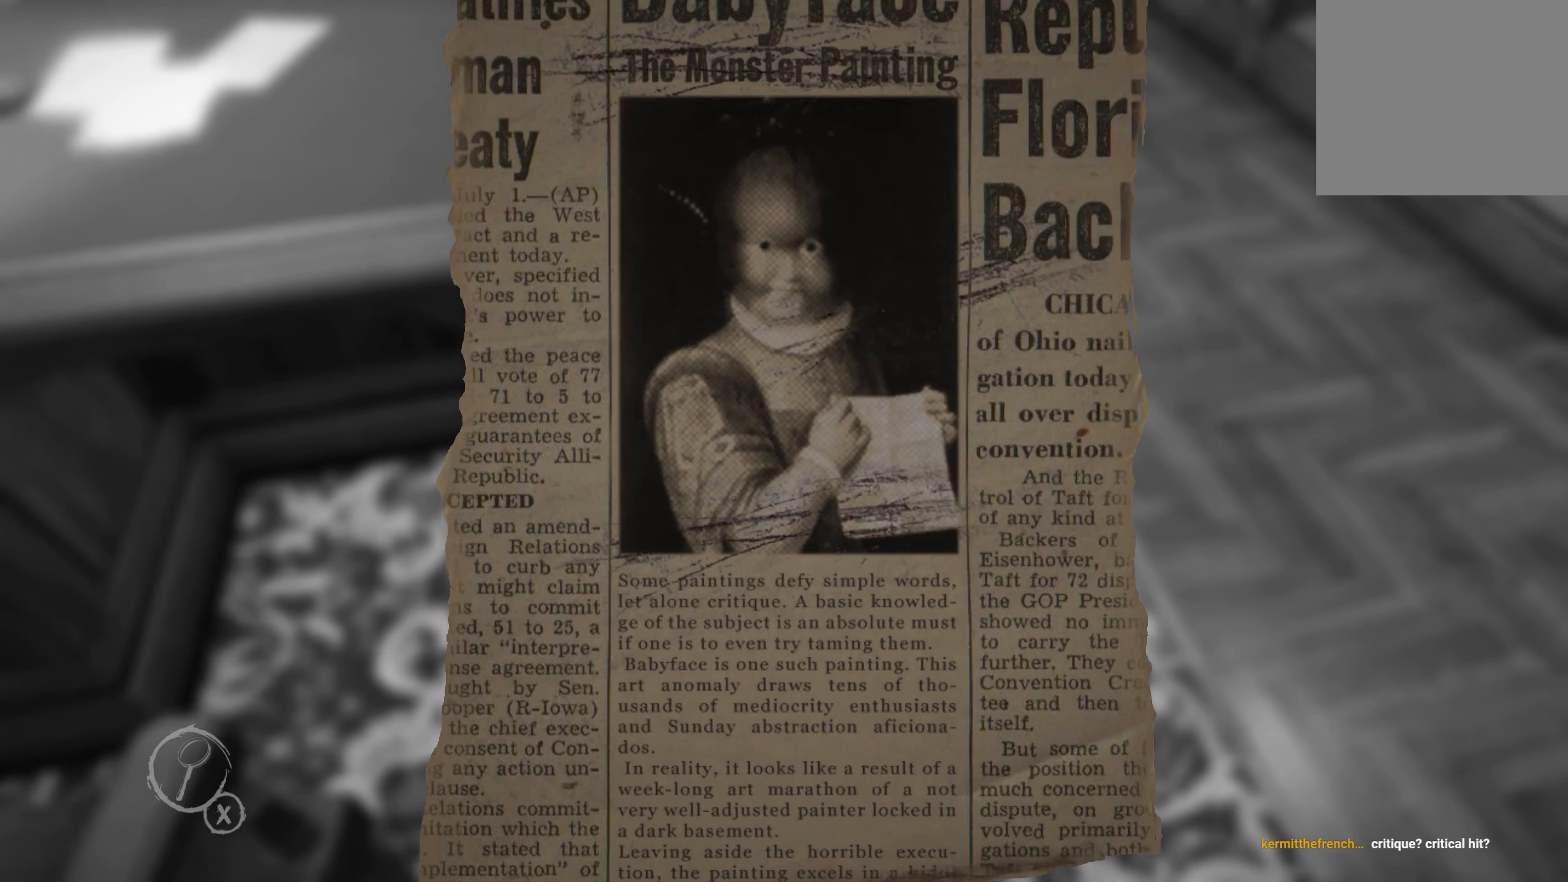
{"buttons": [], "left_stick": "center", "right_stick": "center", "events": []}
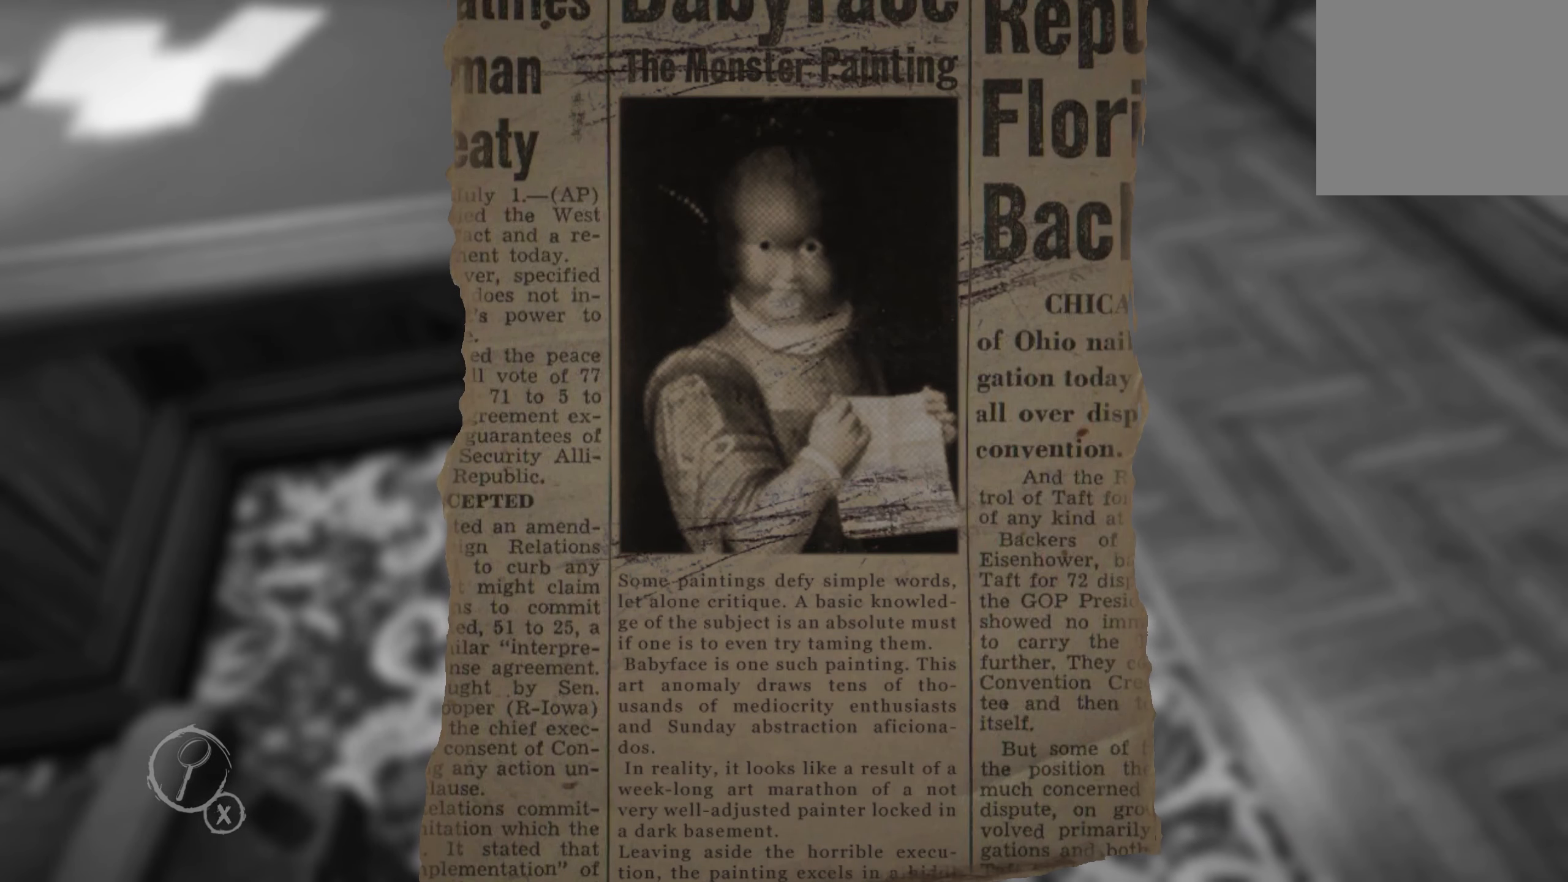
{"buttons": [], "left_stick": "center", "right_stick": "center", "events": []}
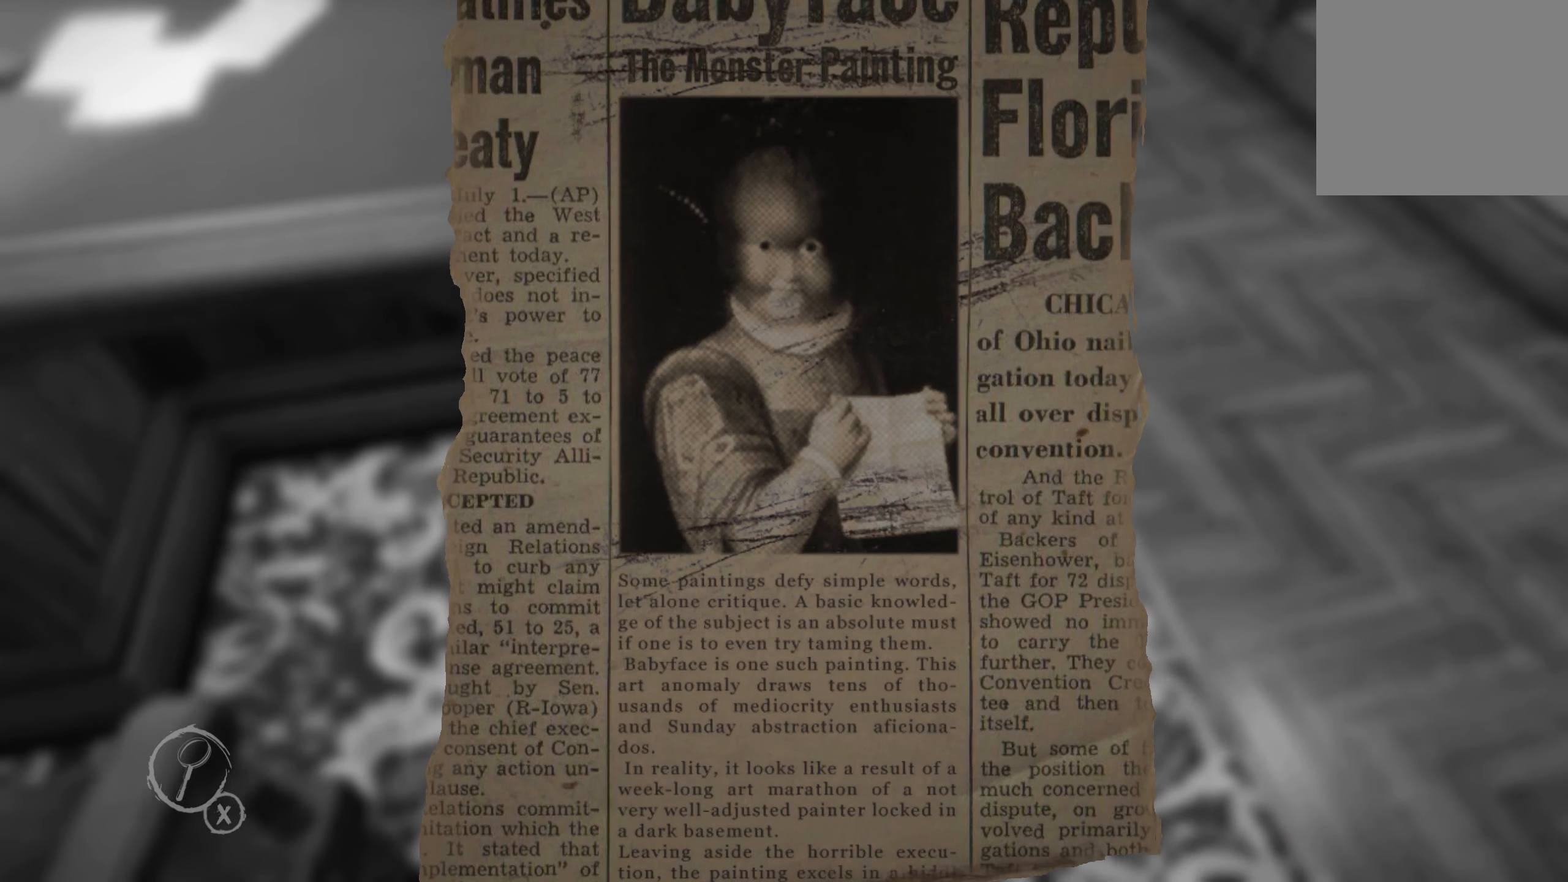
{"buttons": [], "left_stick": "center", "right_stick": "center", "events": []}
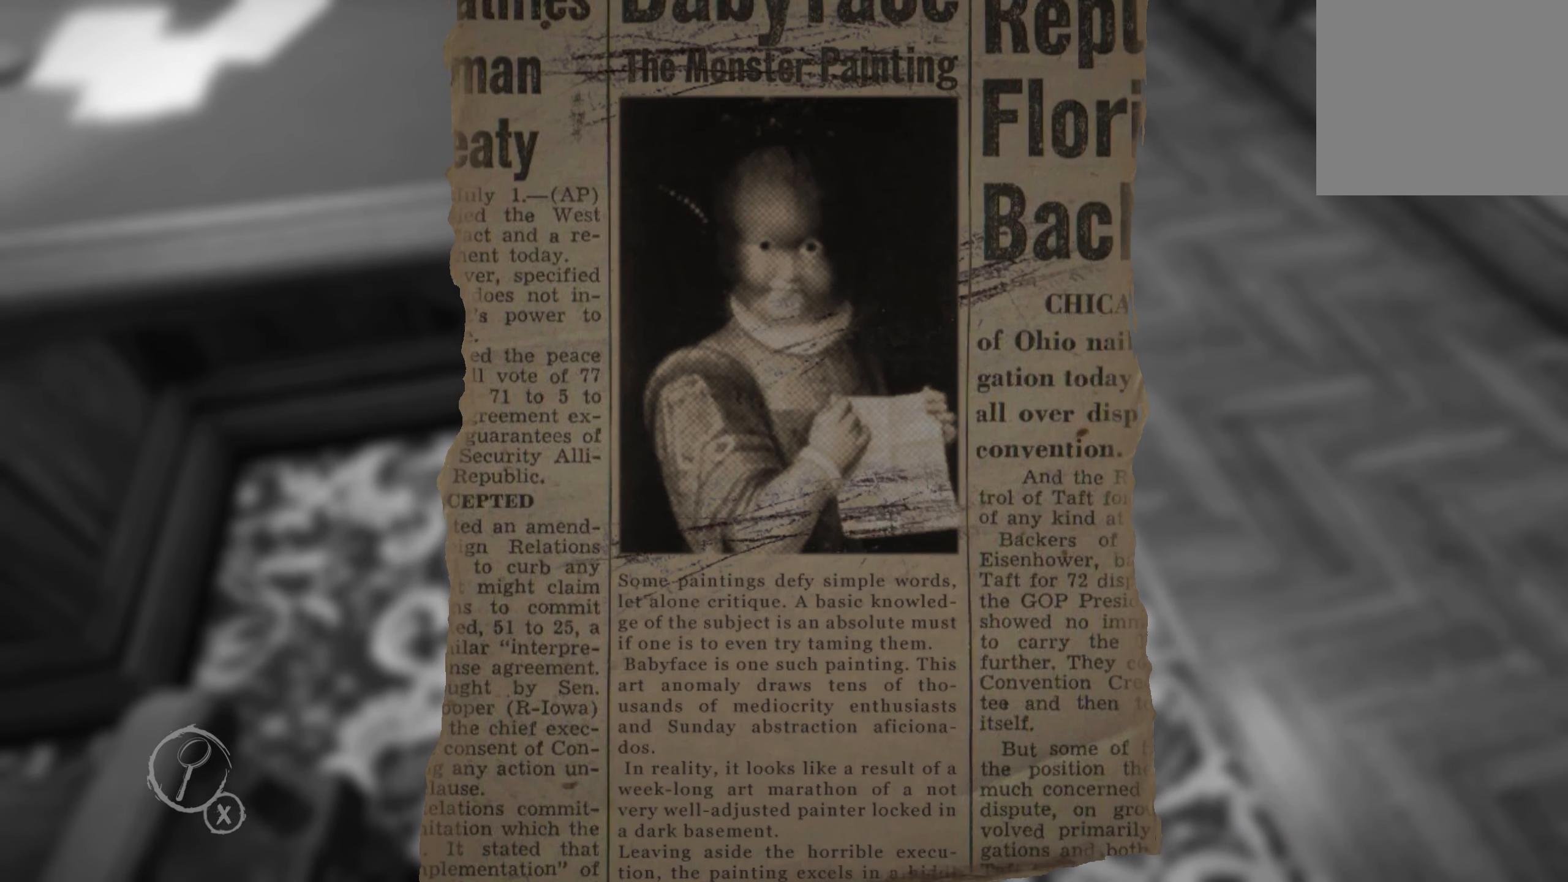
{"buttons": [], "left_stick": "center", "right_stick": "center", "events": []}
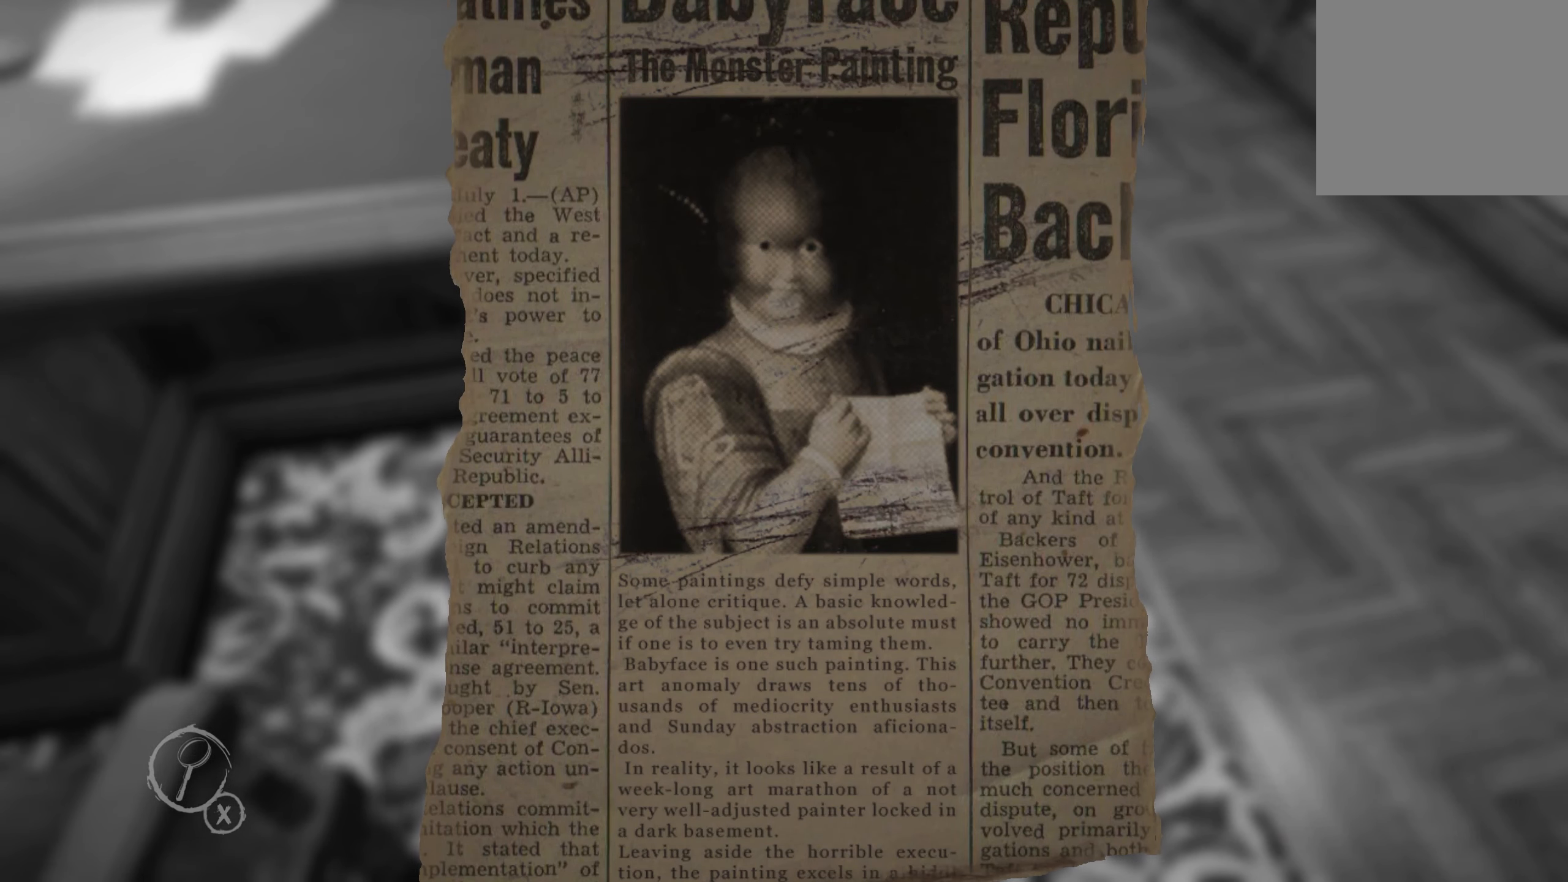
{"buttons": [], "left_stick": "center", "right_stick": "center", "events": []}
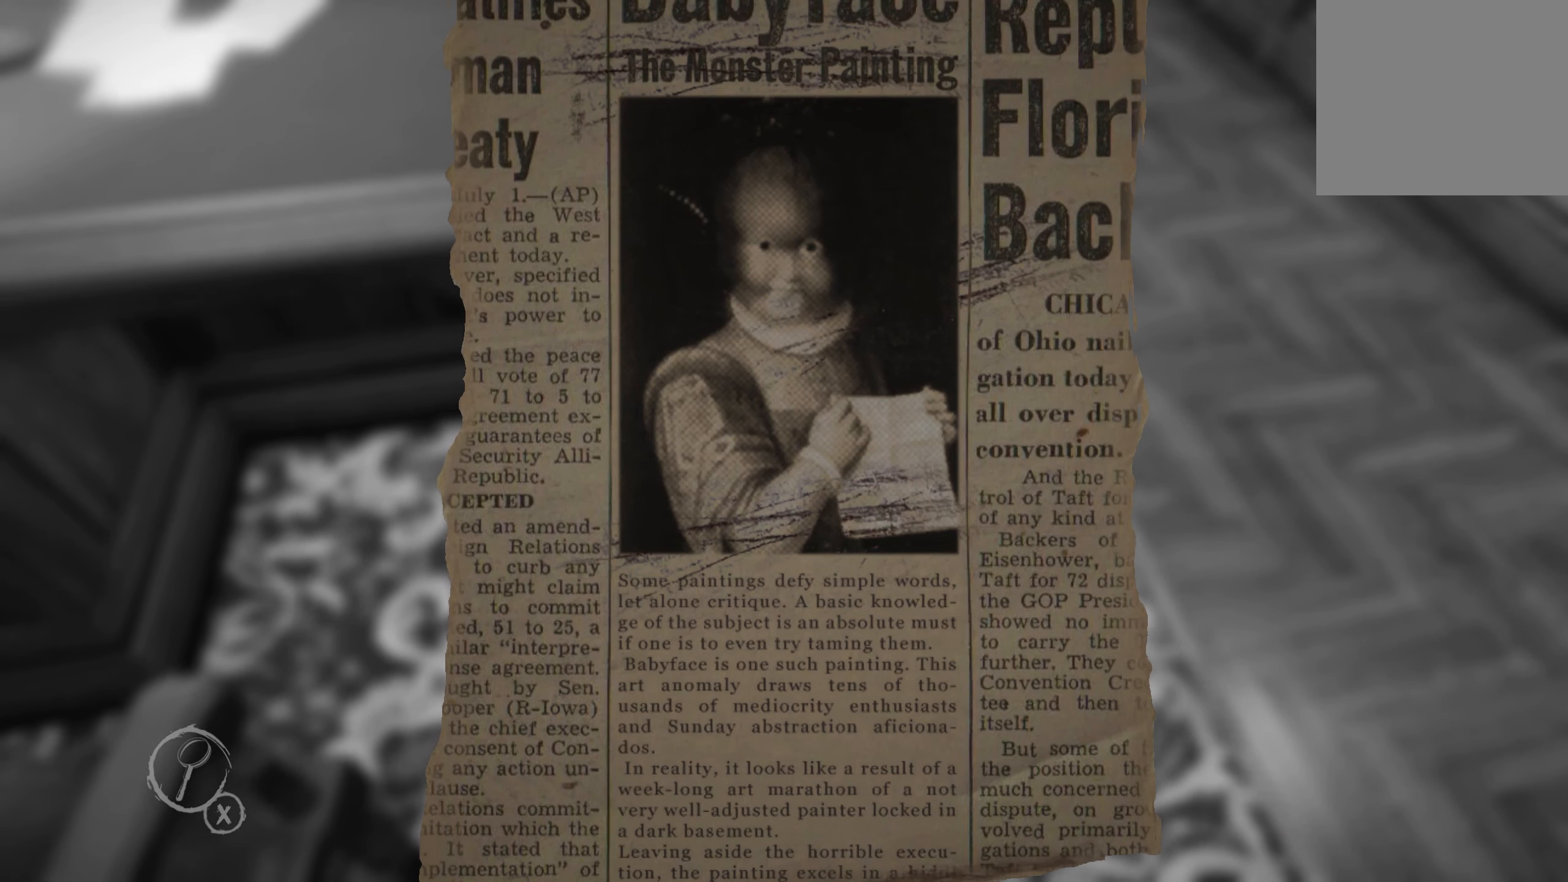
{"buttons": [], "left_stick": "center", "right_stick": "left", "events": [[483, "right_stick", "left"]]}
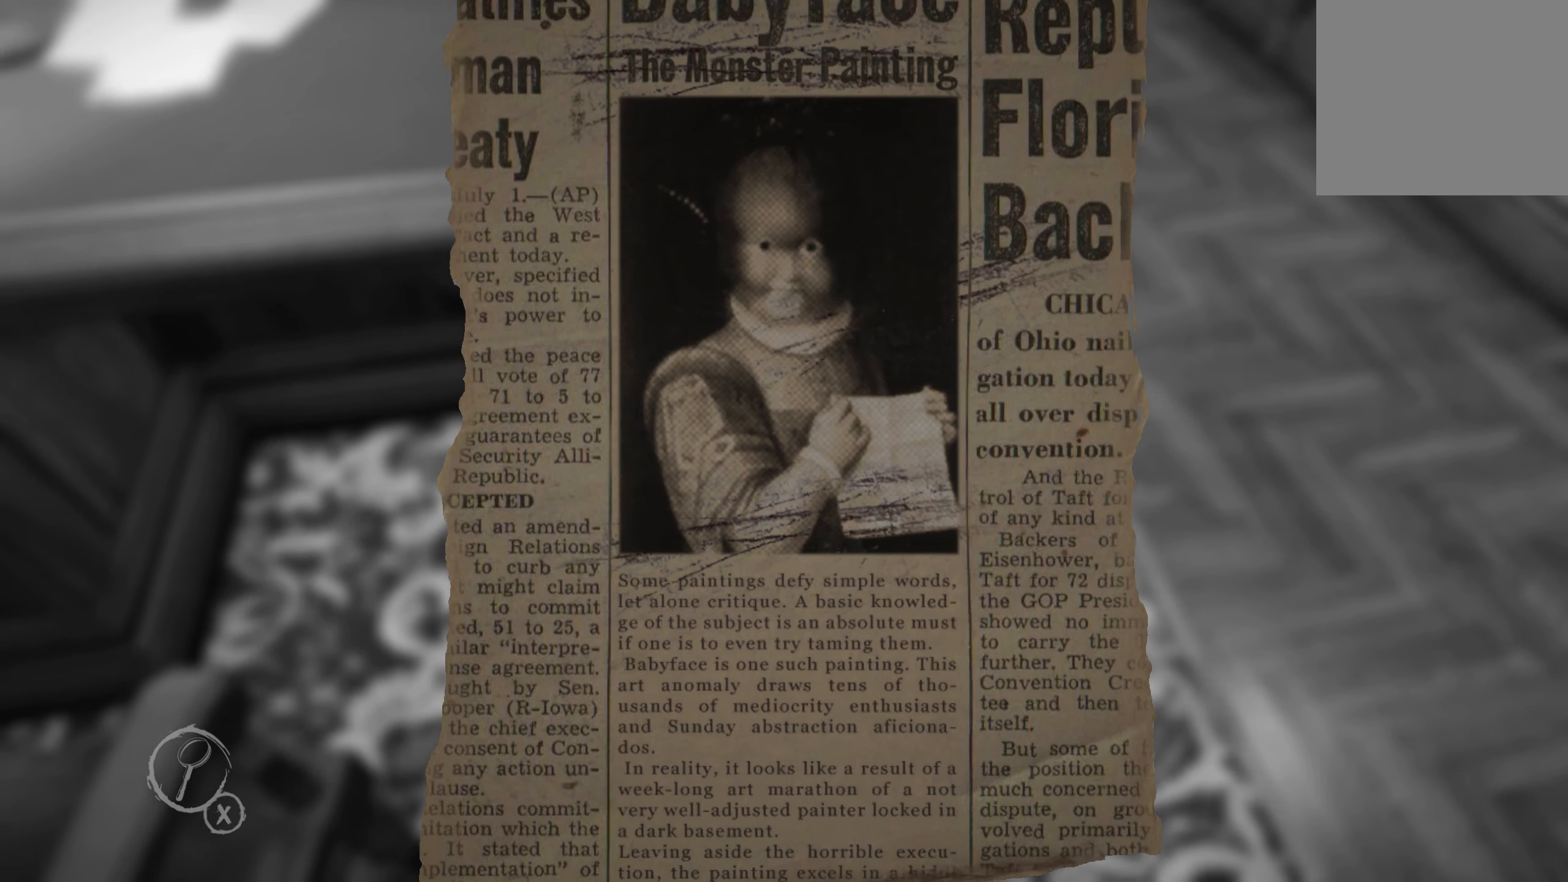
{"buttons": [], "left_stick": "up", "right_stick": "center", "events": [[50, "right_stick", "up-left"], [233, "right_stick", "center"], [433, "left_stick", "up"]]}
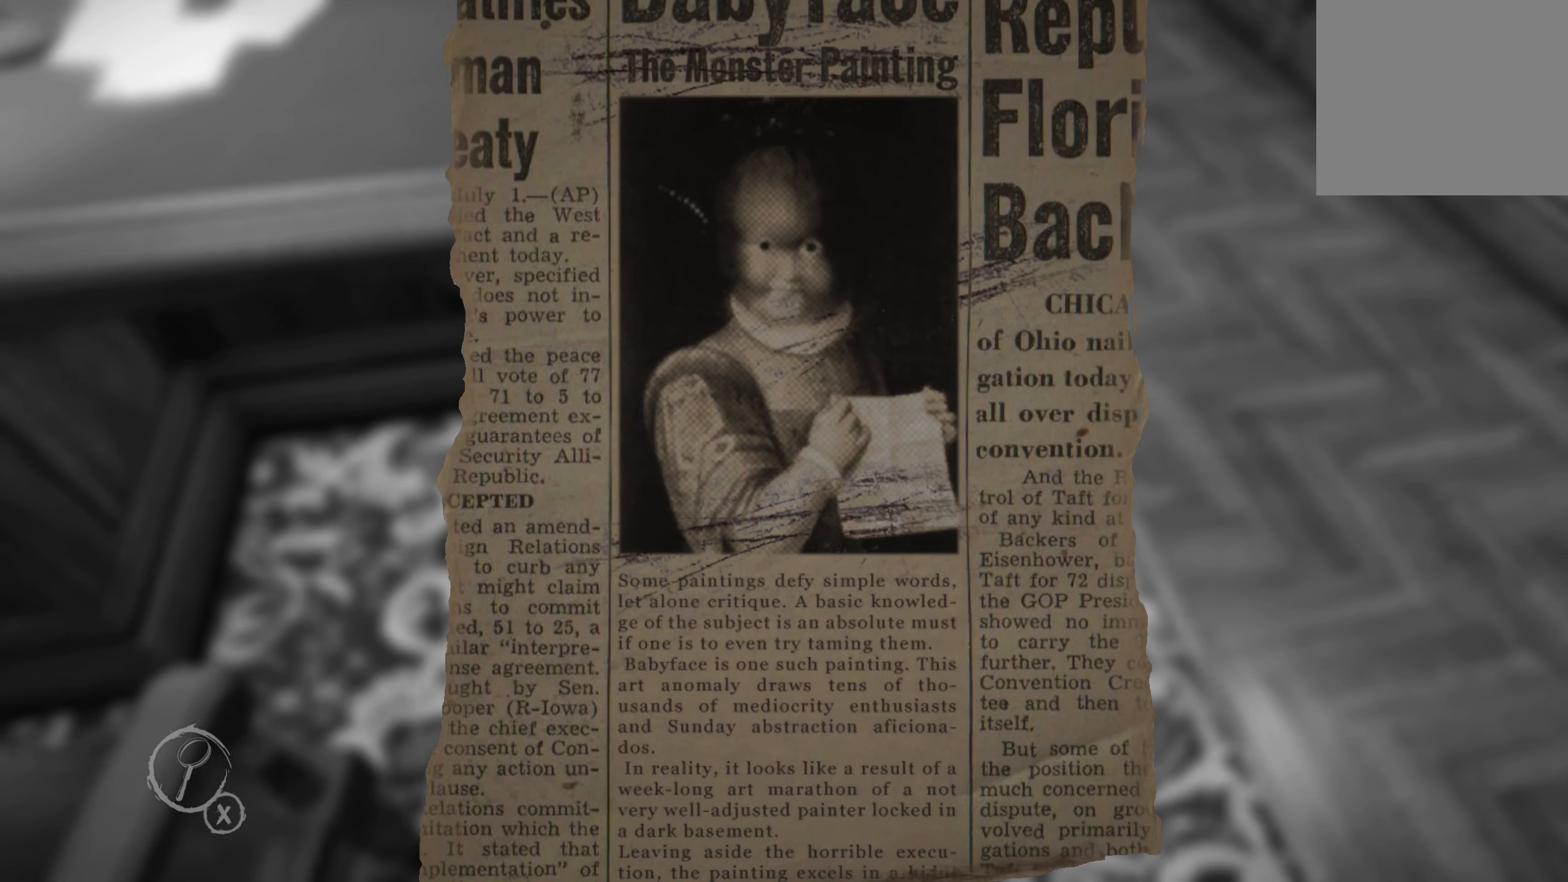
{"buttons": [], "left_stick": "center", "right_stick": "center", "events": [[133, "left_stick", "center"]]}
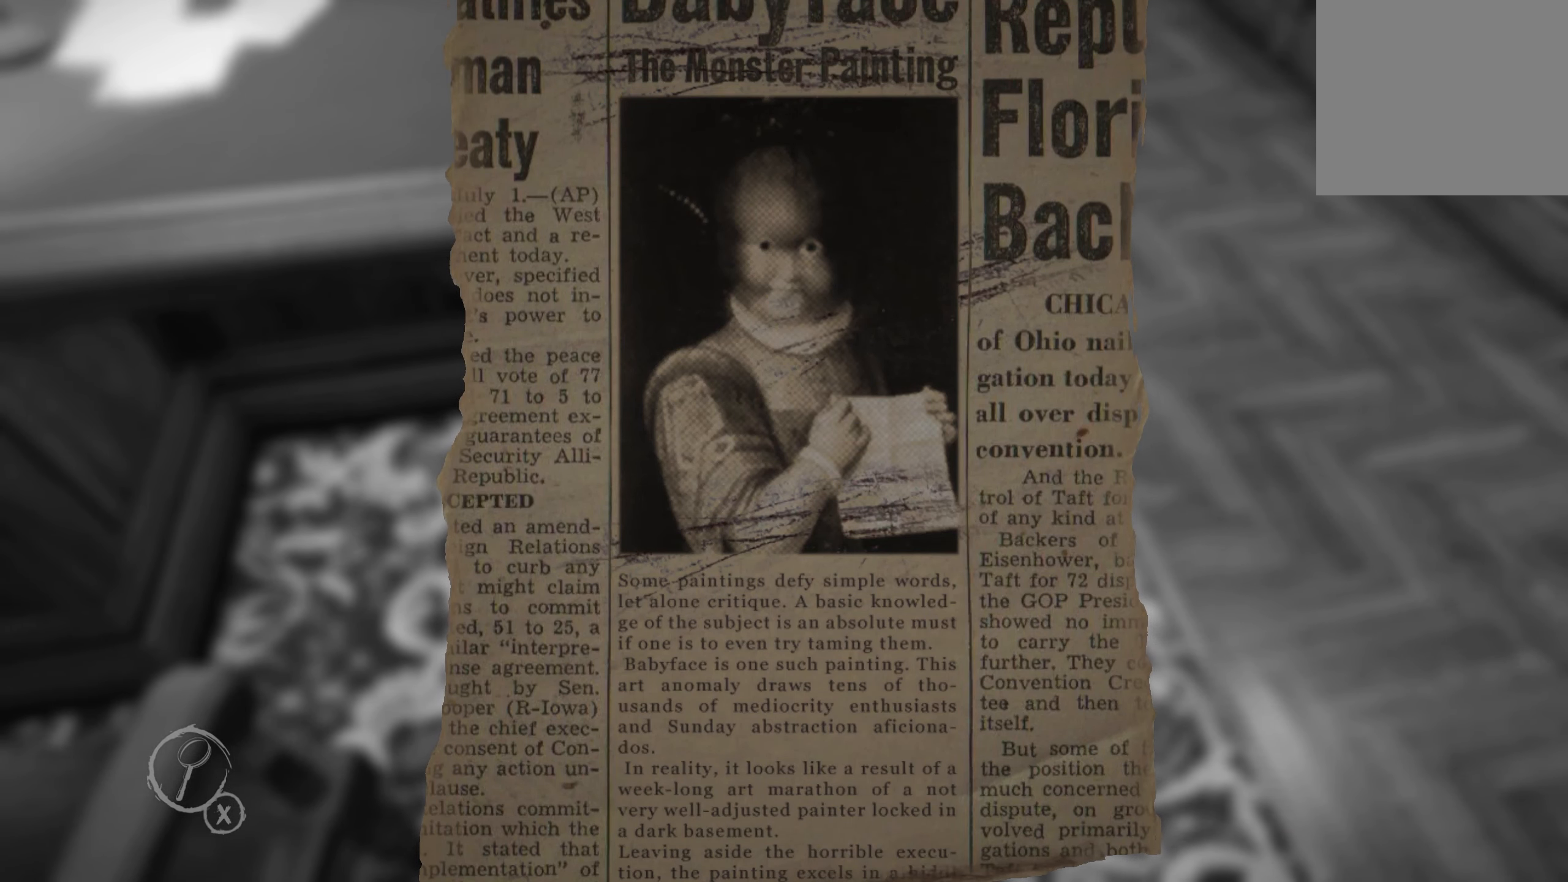
{"buttons": [], "left_stick": "center", "right_stick": "center", "events": []}
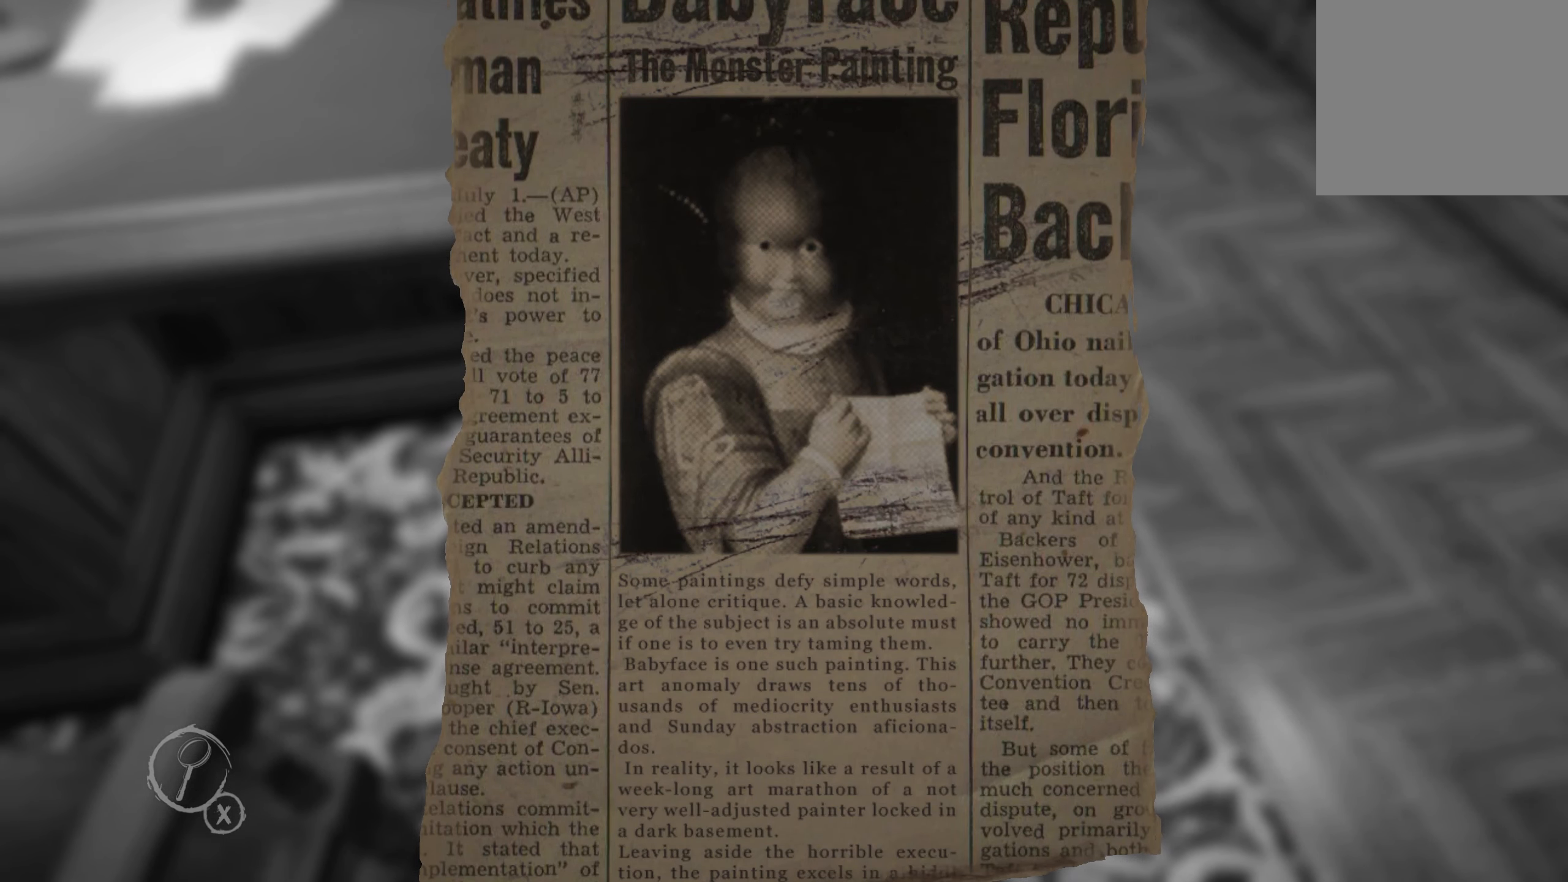
{"buttons": [], "left_stick": "center", "right_stick": "center", "events": []}
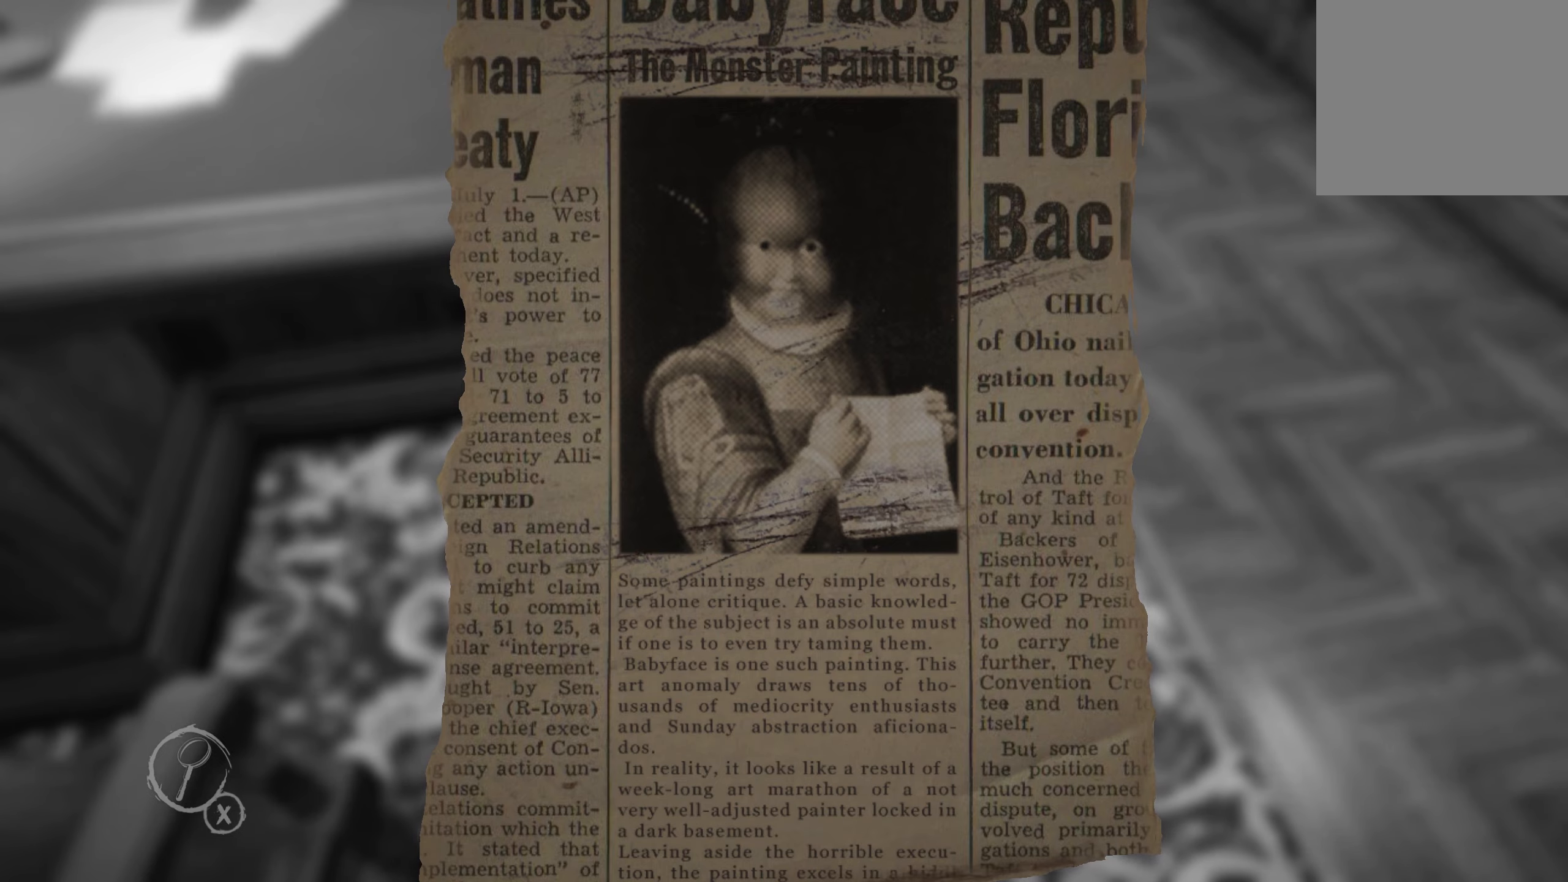
{"buttons": [], "left_stick": "center", "right_stick": "center", "events": []}
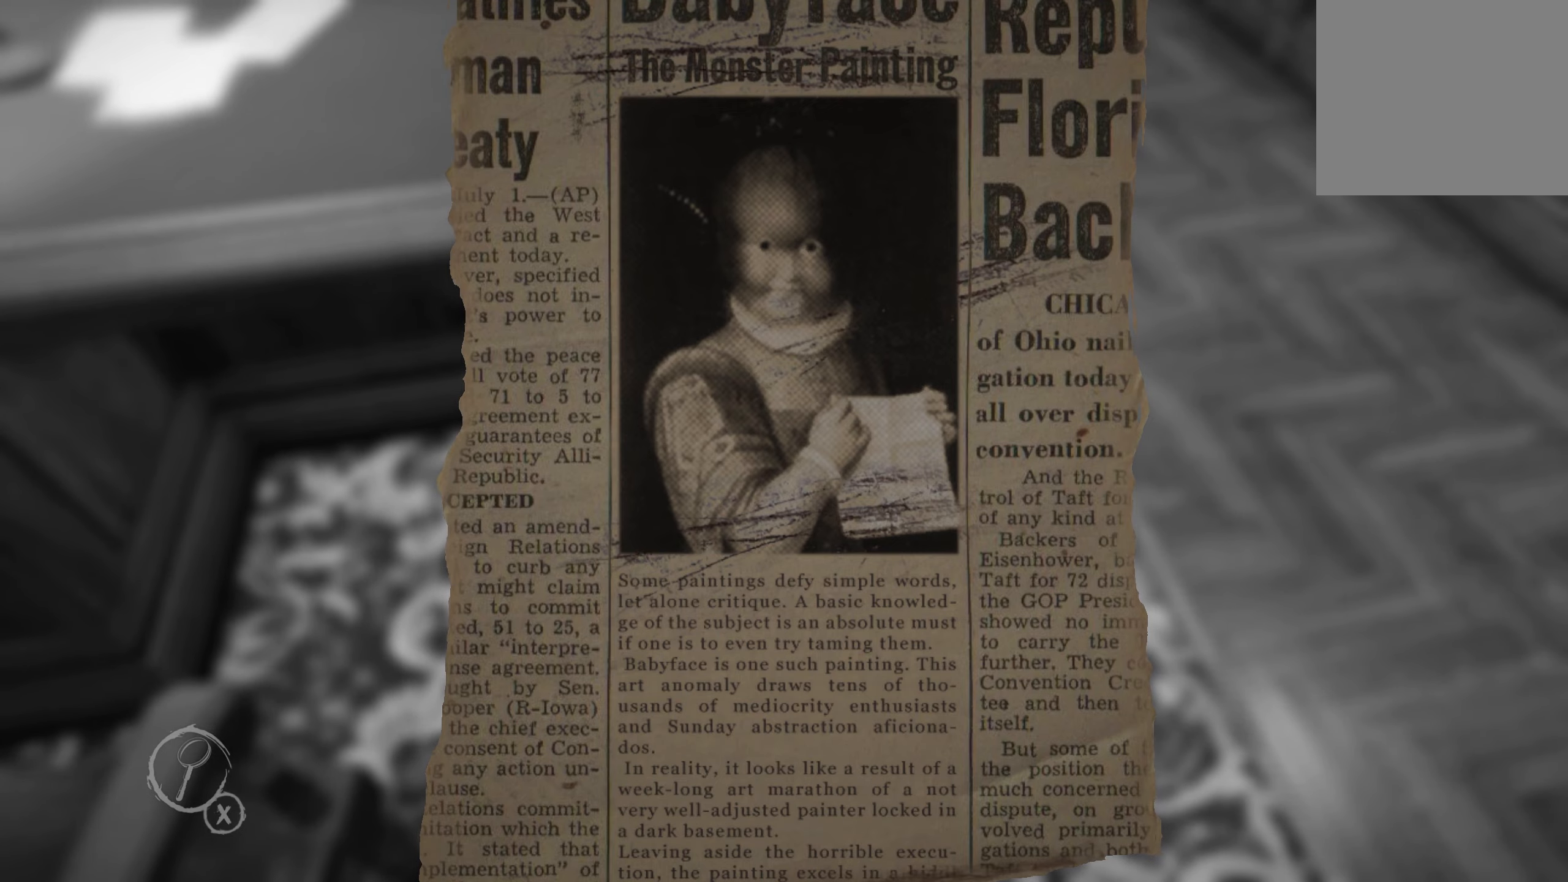
{"buttons": [], "left_stick": "center", "right_stick": "center", "events": []}
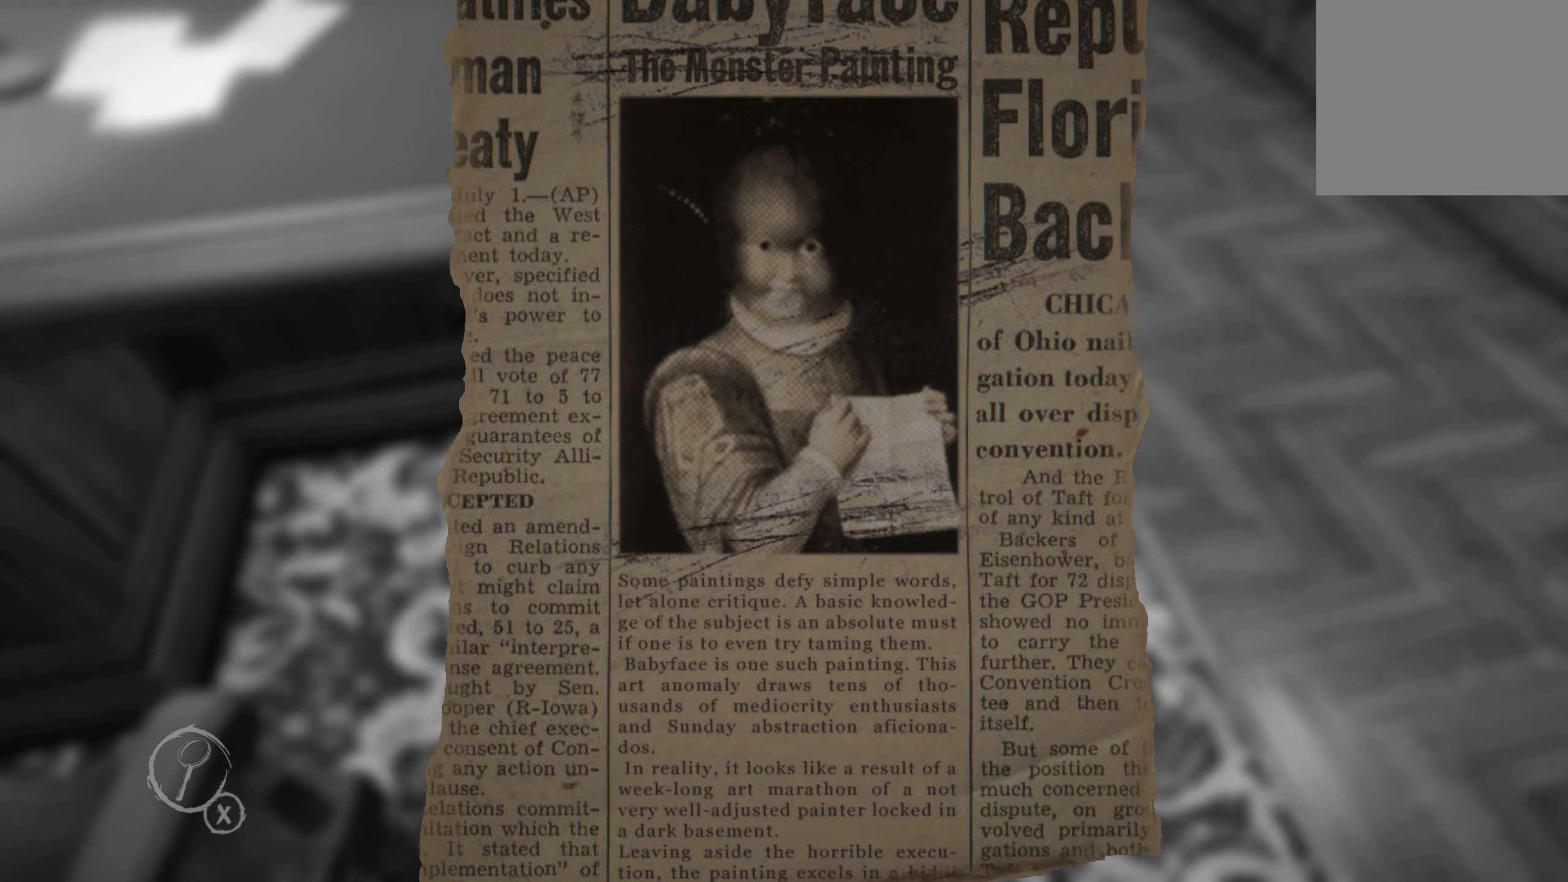
{"buttons": [], "left_stick": "center", "right_stick": "center", "events": []}
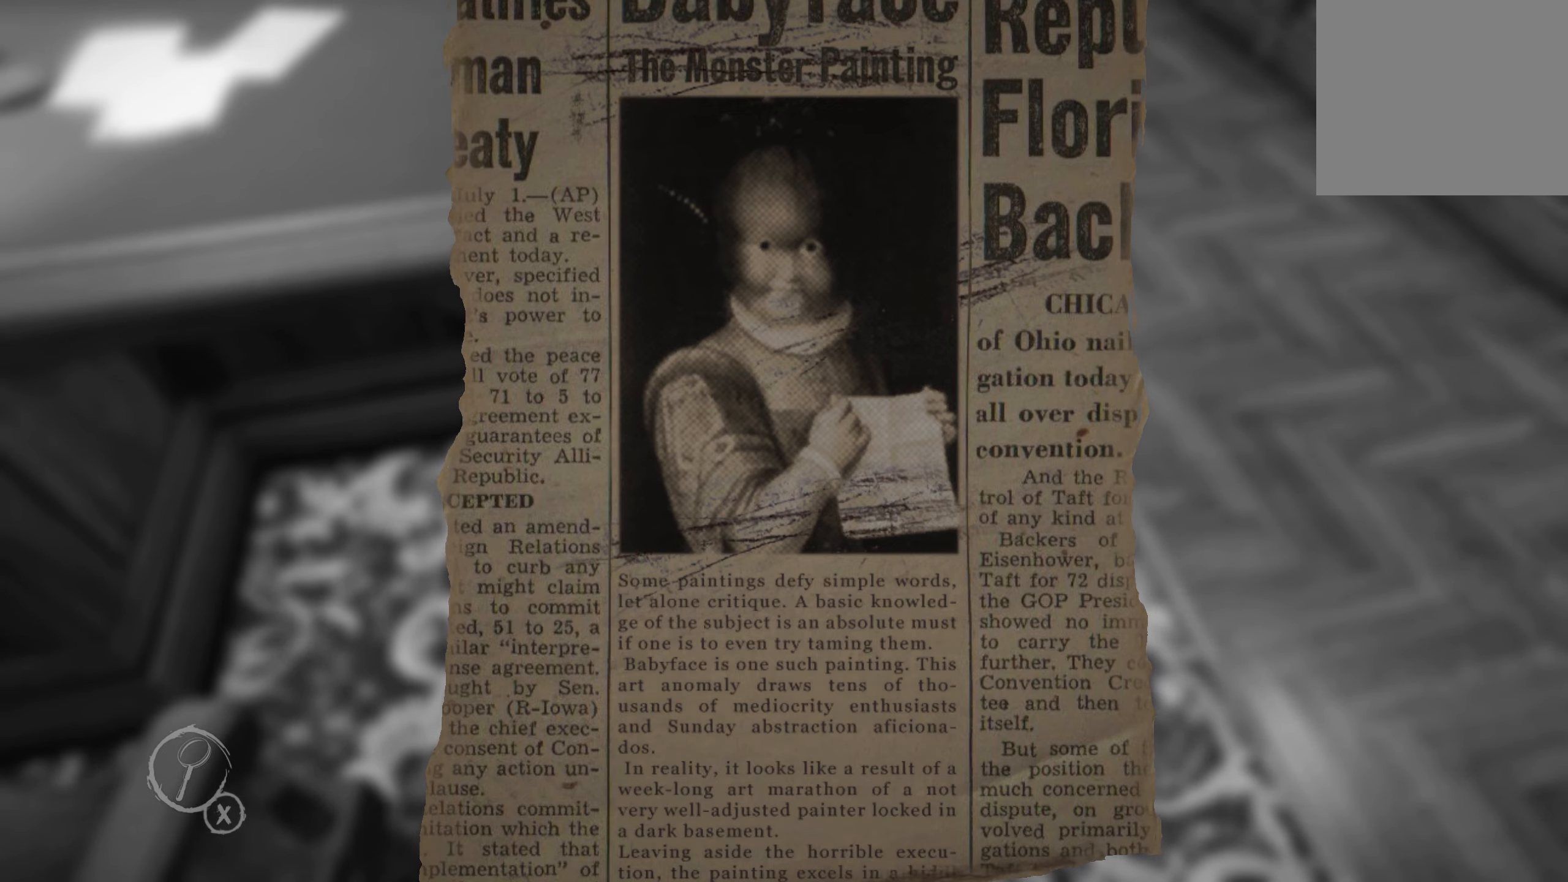
{"buttons": [], "left_stick": "center", "right_stick": "center", "events": []}
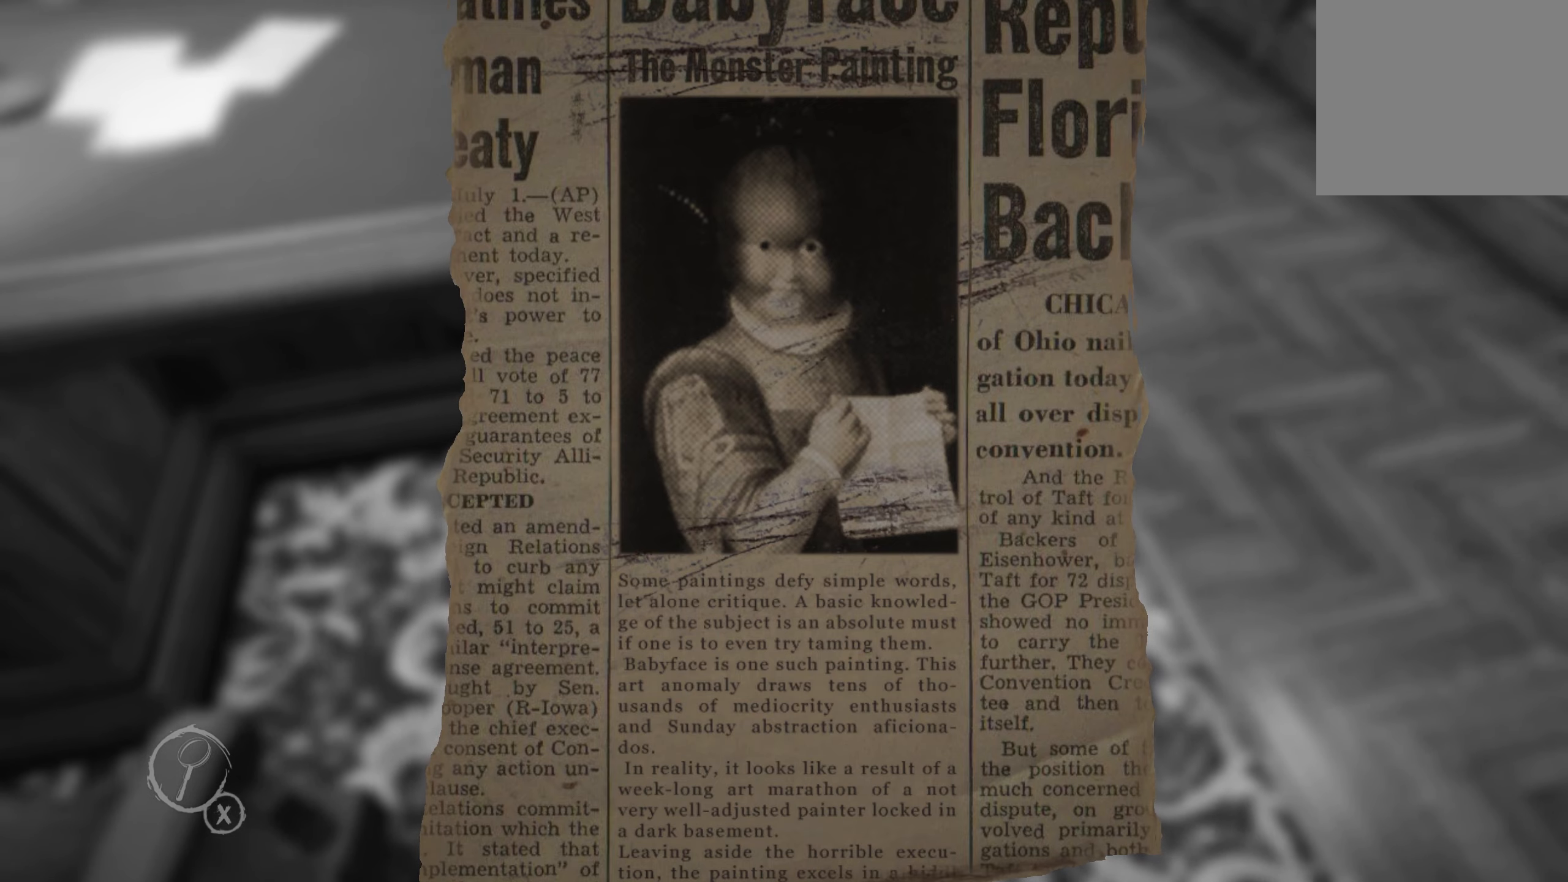
{"buttons": [], "left_stick": "center", "right_stick": "center", "events": []}
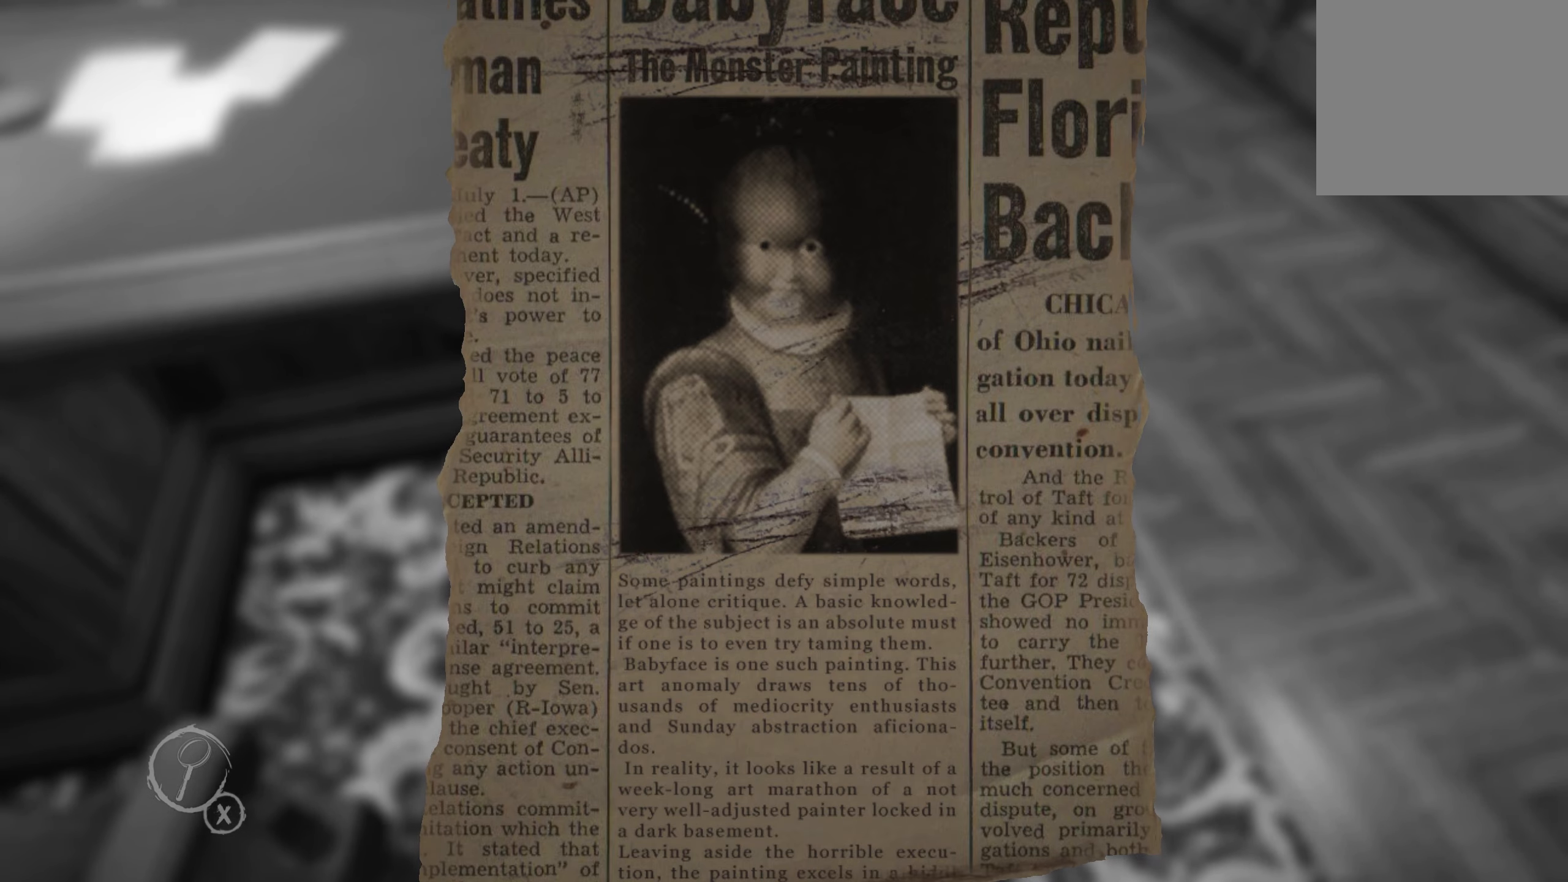
{"buttons": [], "left_stick": "center", "right_stick": "center", "events": []}
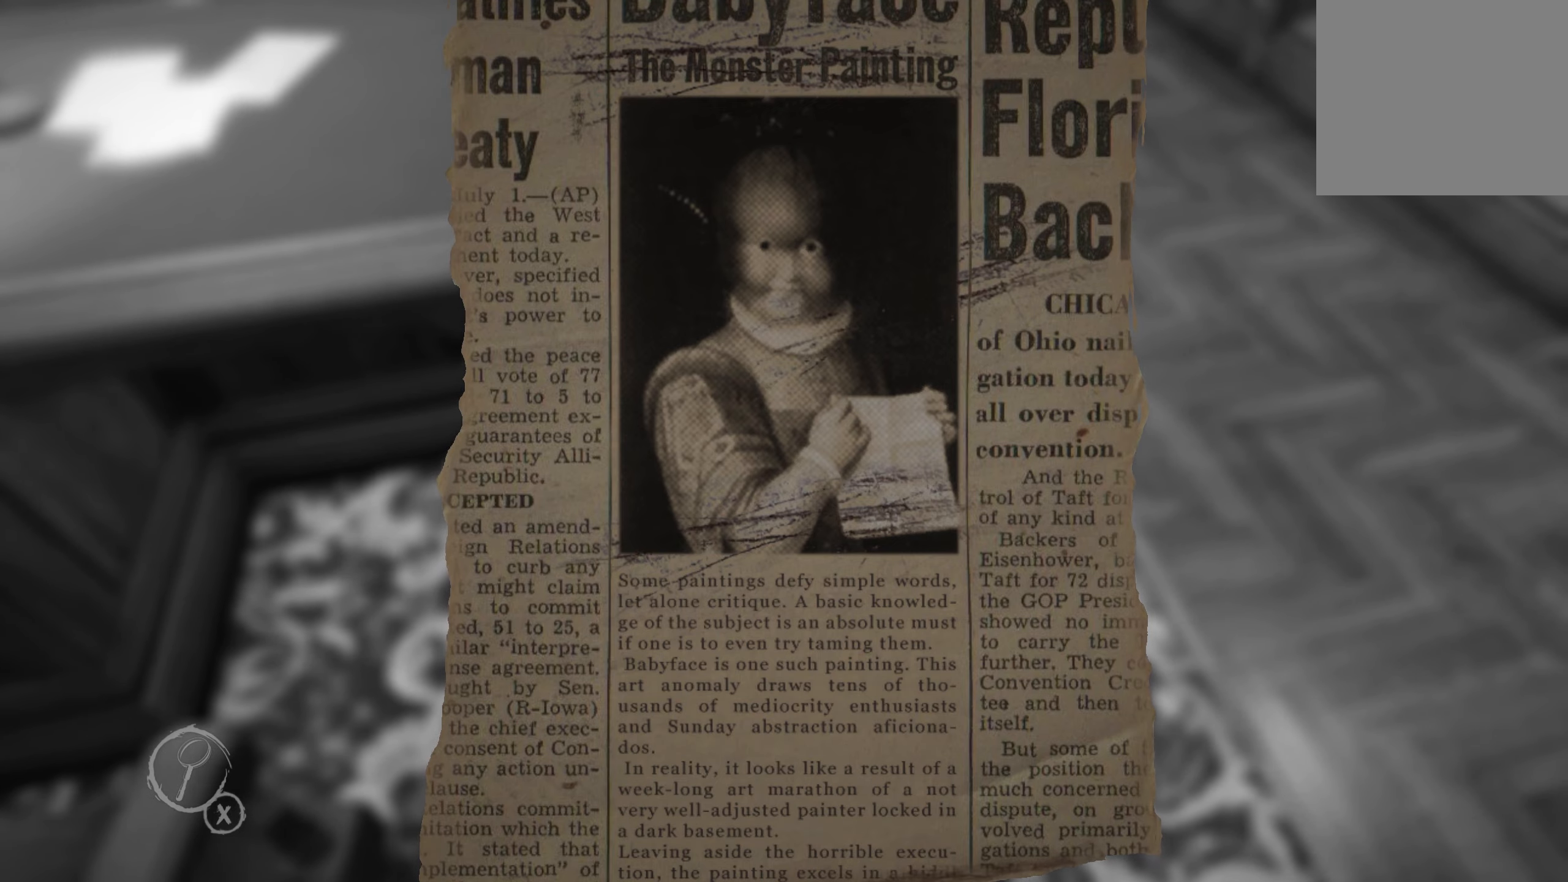
{"buttons": [], "left_stick": "center", "right_stick": "center", "events": [[167, "B", "down"], [250, "B", "up"]]}
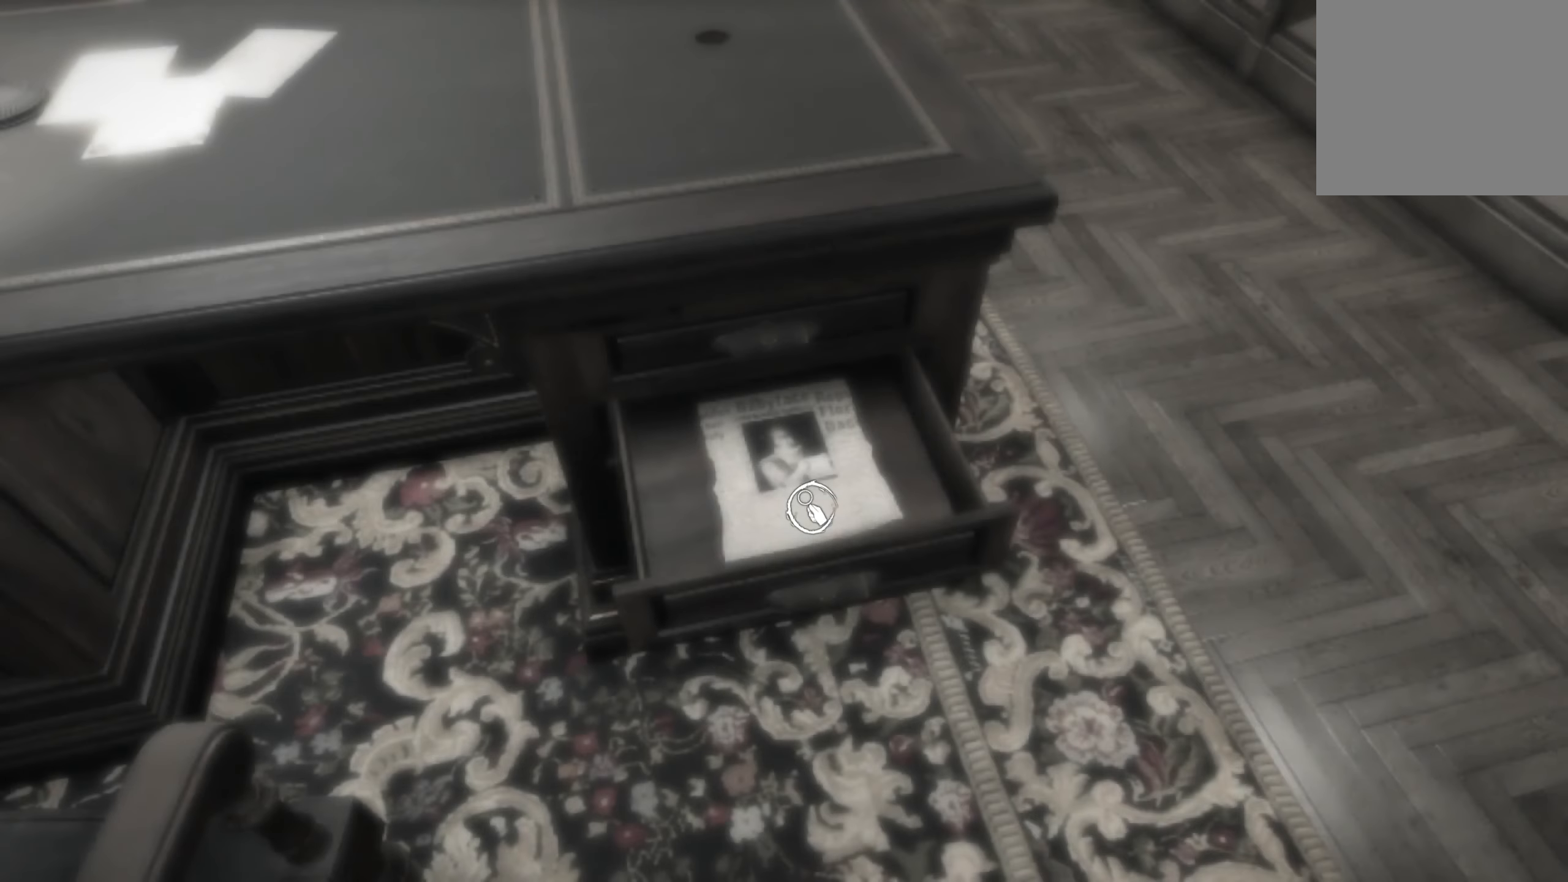
{"buttons": [], "left_stick": "center", "right_stick": "center", "events": [[367, "left_stick", "down"], [483, "left_stick", "center"]]}
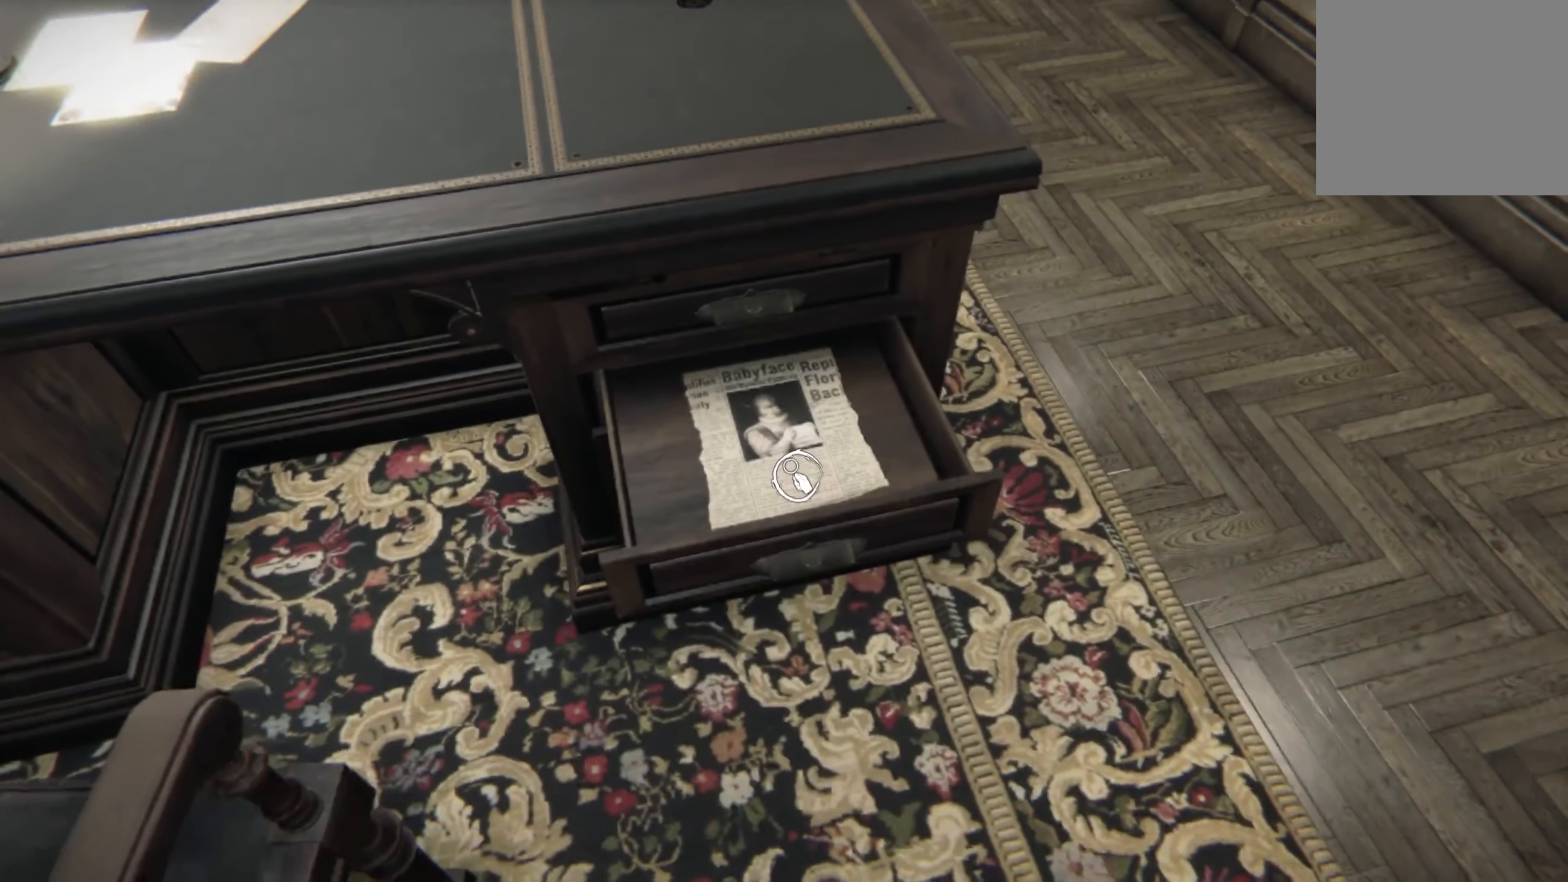
{"buttons": [], "left_stick": "center", "right_stick": "center", "events": [[233, "right_stick", "down"], [250, "left_stick", "down"], [300, "right_stick", "center"], [333, "left_stick", "center"]]}
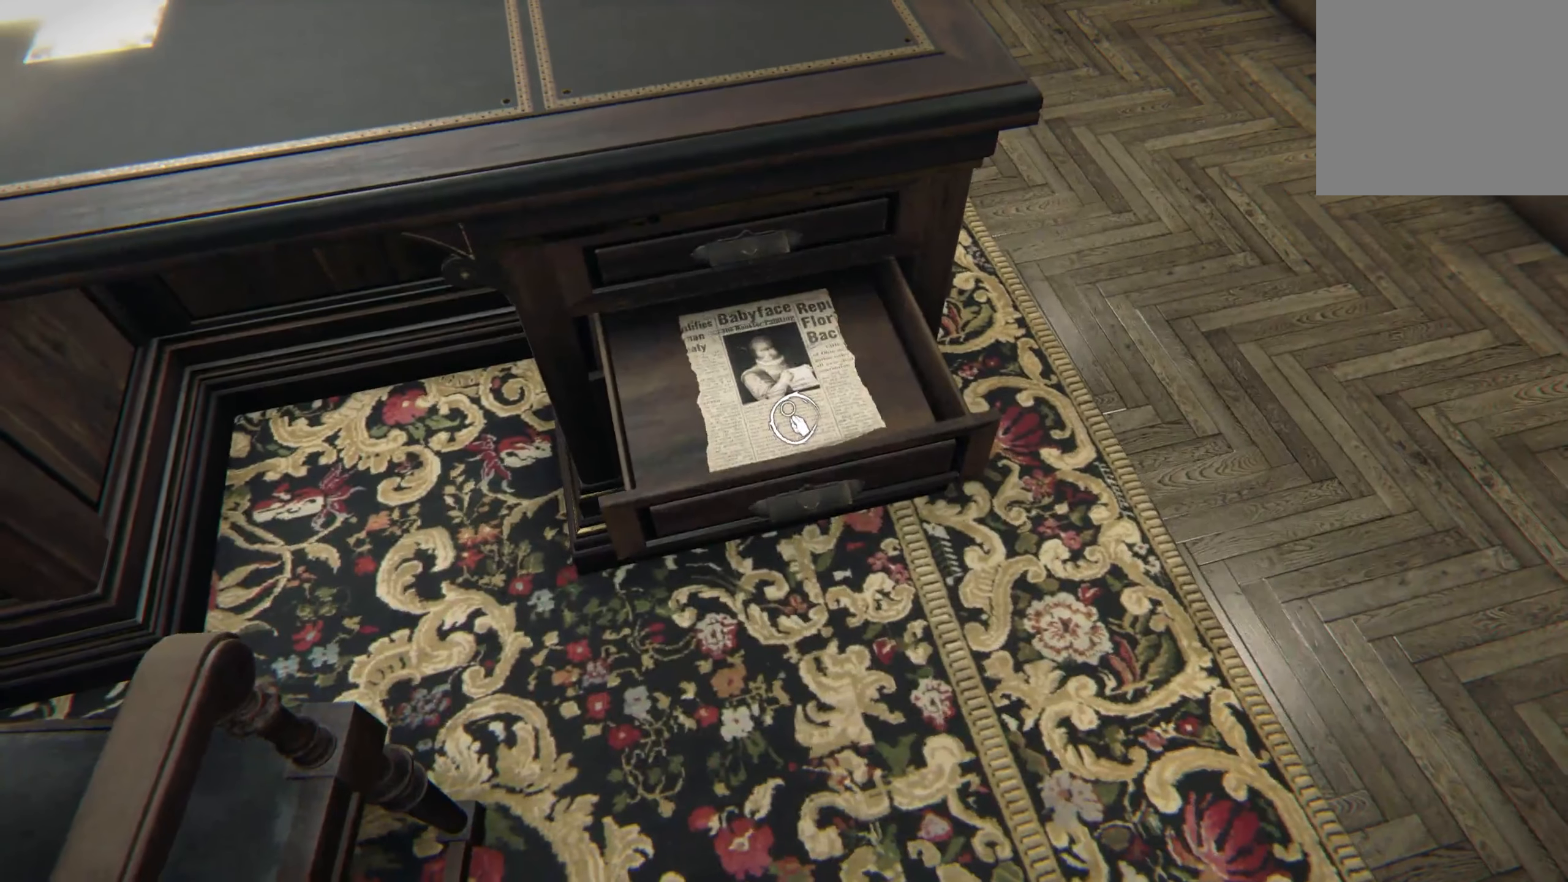
{"buttons": [], "left_stick": "center", "right_stick": "center", "events": [[100, "R2", "down"], [200, "R2", "up"], [384, "left_stick", "down"], [384, "right_stick", "down"], [484, "right_stick", "center"], [500, "left_stick", "center"]]}
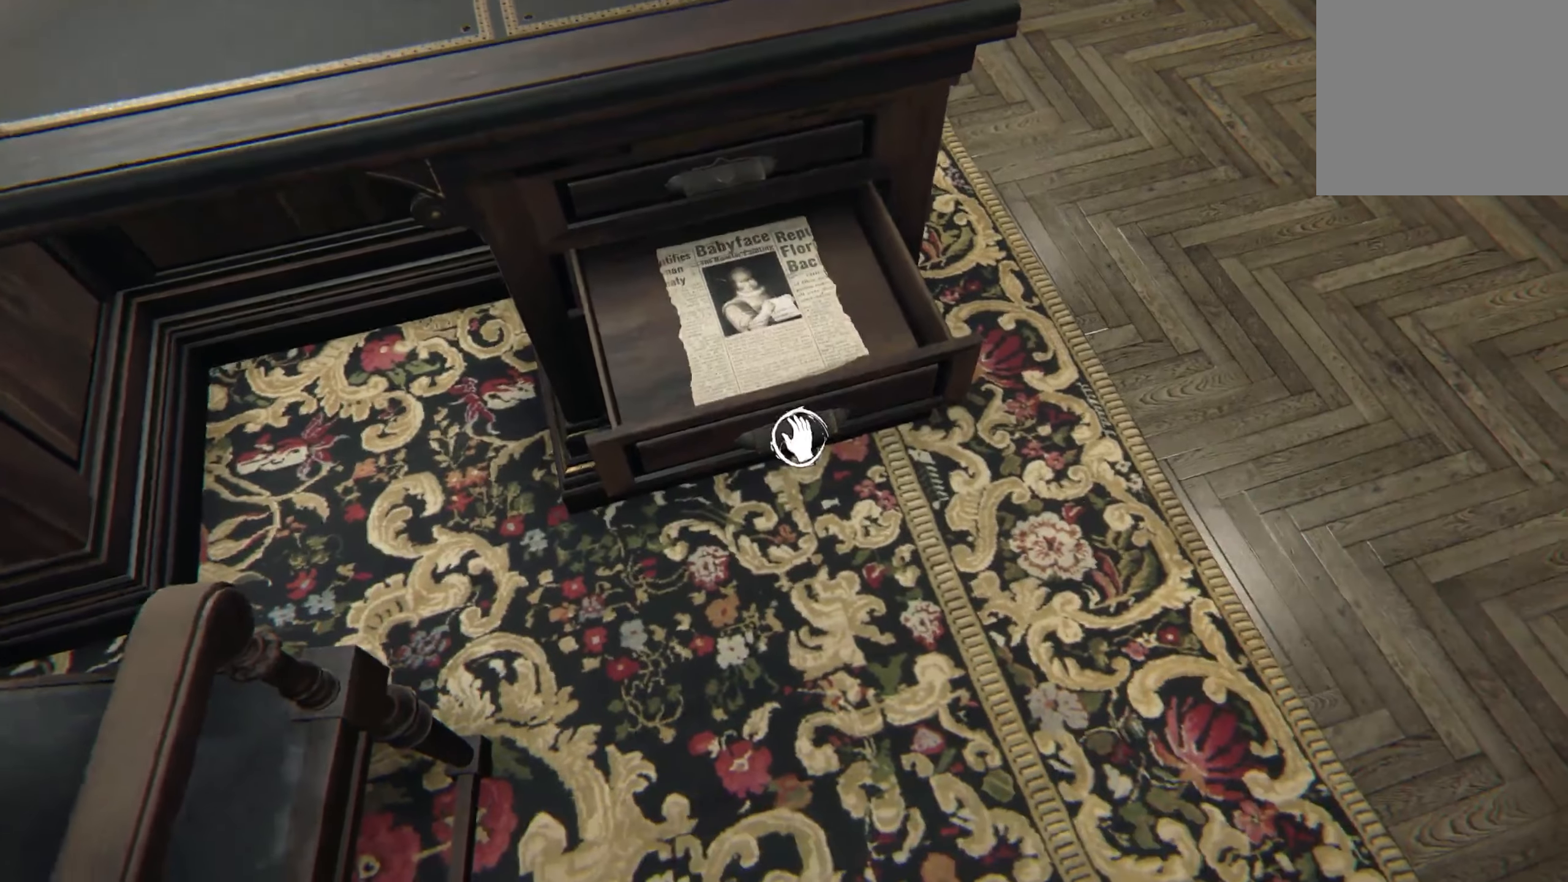
{"buttons": ["R2"], "left_stick": "center", "right_stick": "up-left", "events": [[250, "R2", "down"], [317, "right_stick", "up"], [434, "right_stick", "up-left"]]}
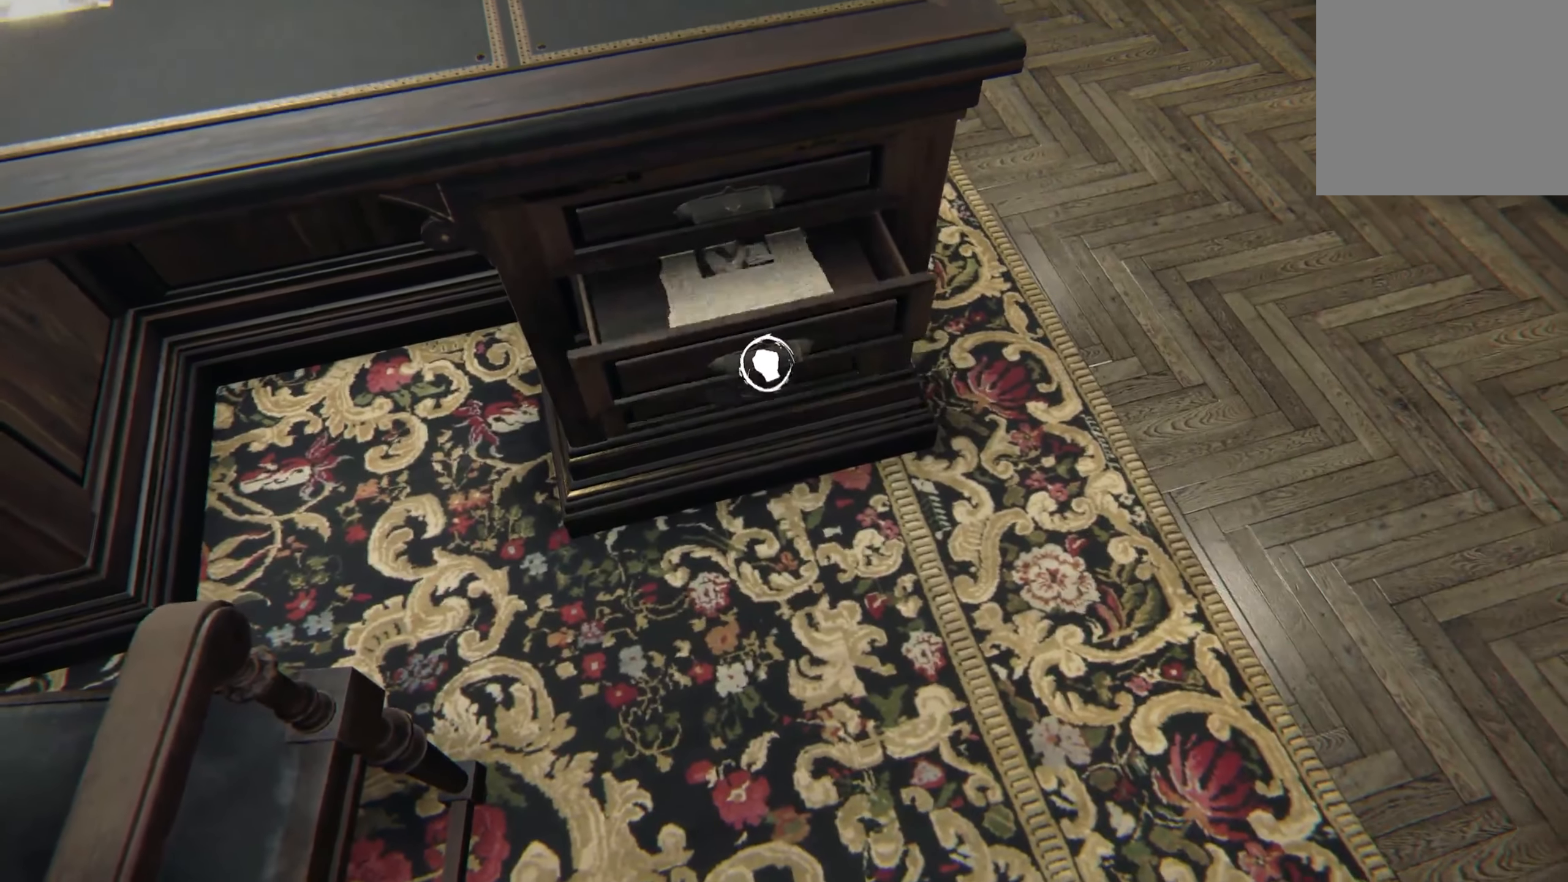
{"buttons": [], "left_stick": "center", "right_stick": "center", "events": [[284, "R2", "up"], [317, "right_stick", "center"]]}
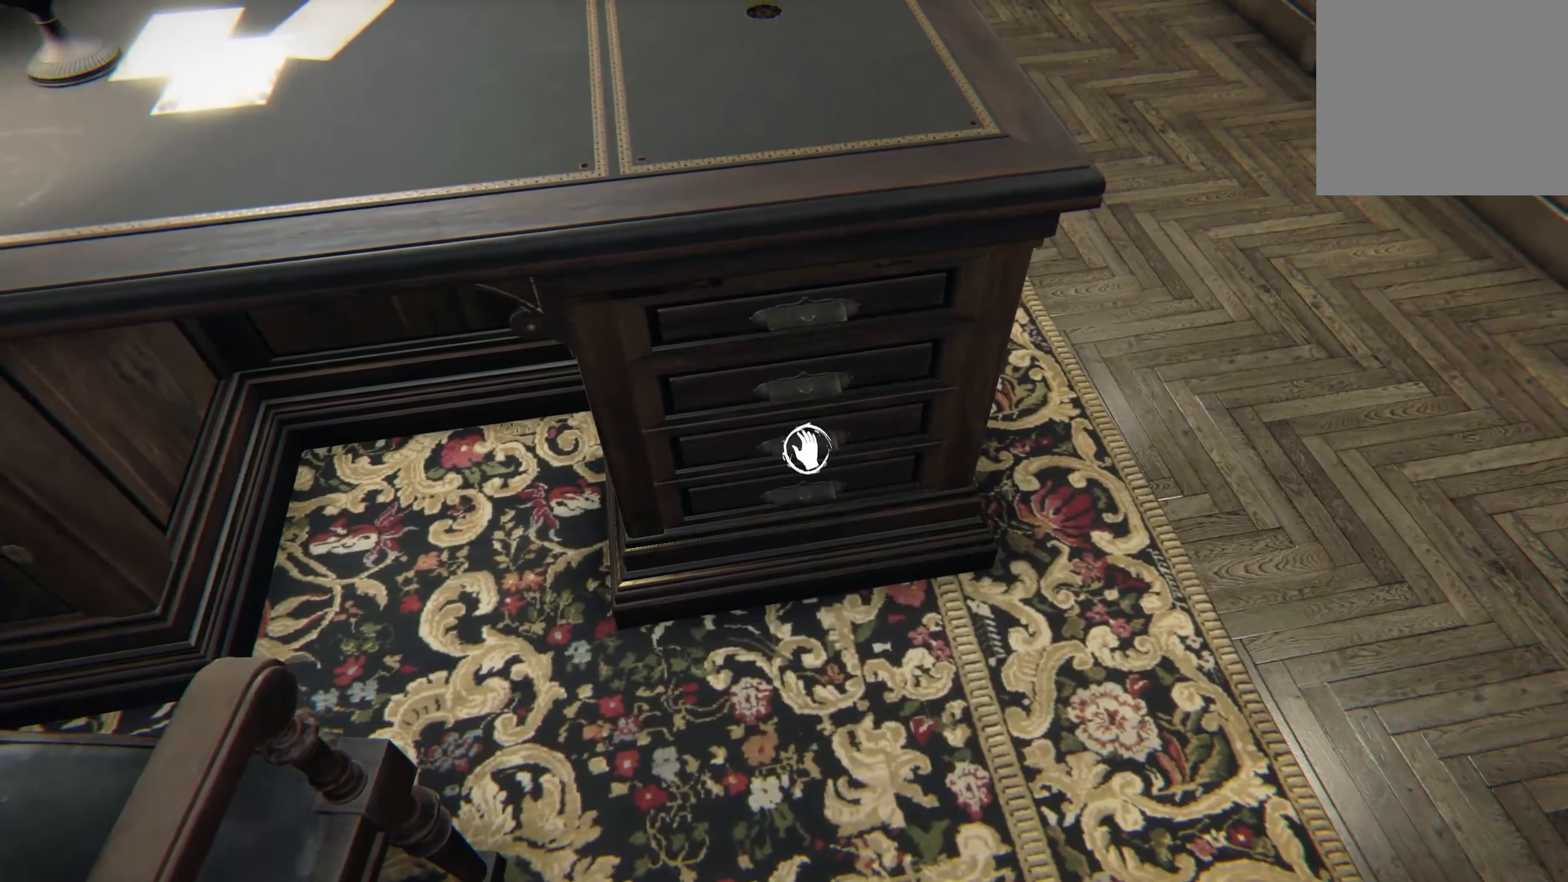
{"buttons": ["R2"], "left_stick": "center", "right_stick": "center", "events": [[134, "right_stick", "down"], [184, "right_stick", "center"], [467, "R2", "down"]]}
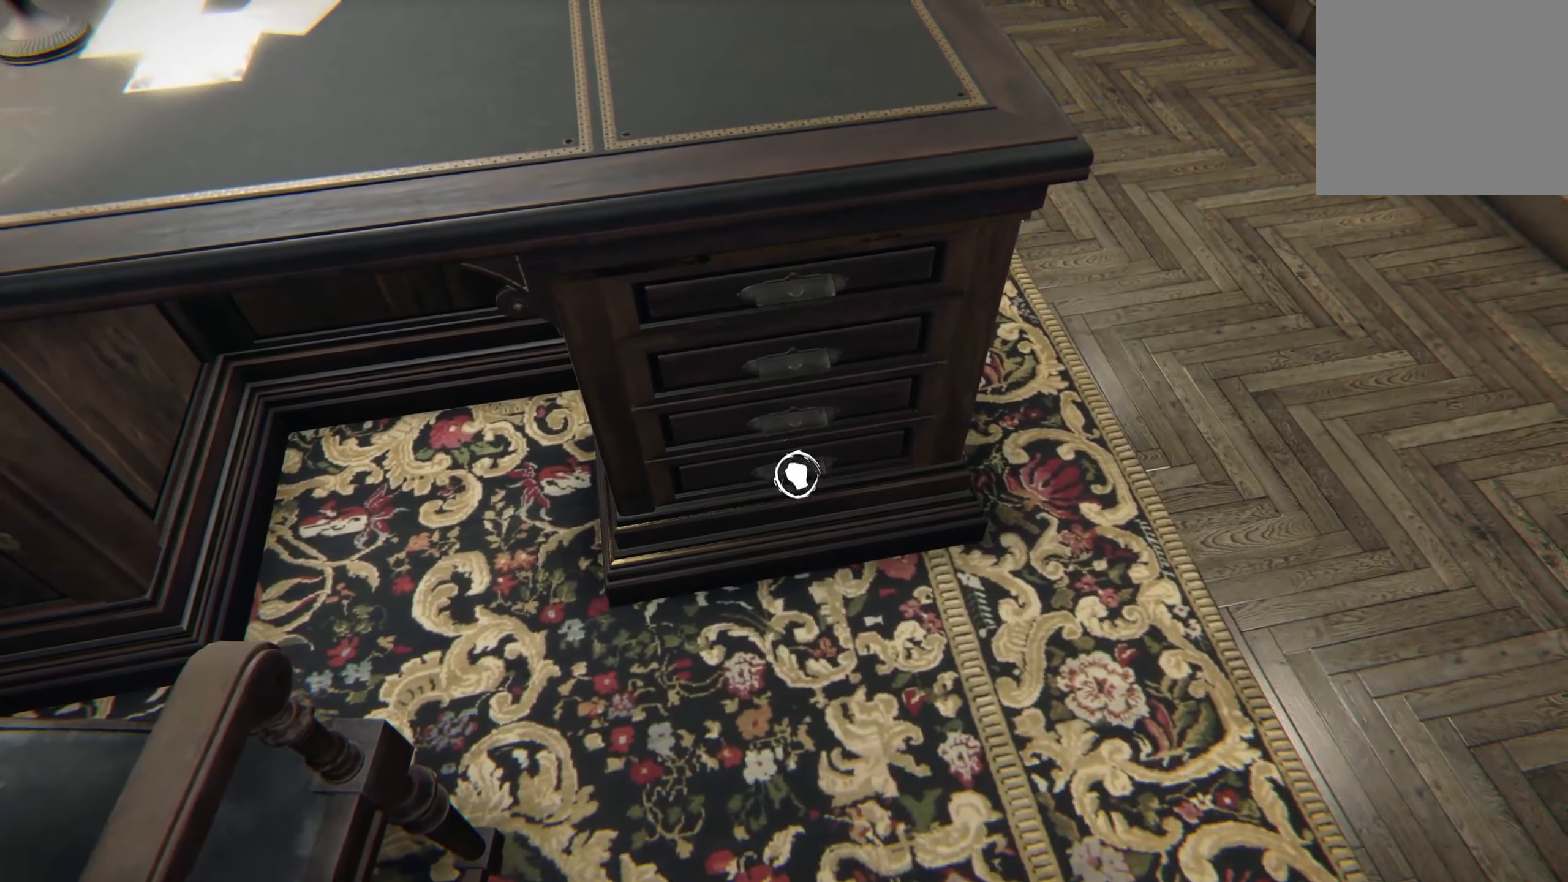
{"buttons": ["R2"], "left_stick": "center", "right_stick": "down", "events": [[67, "right_stick", "down"]]}
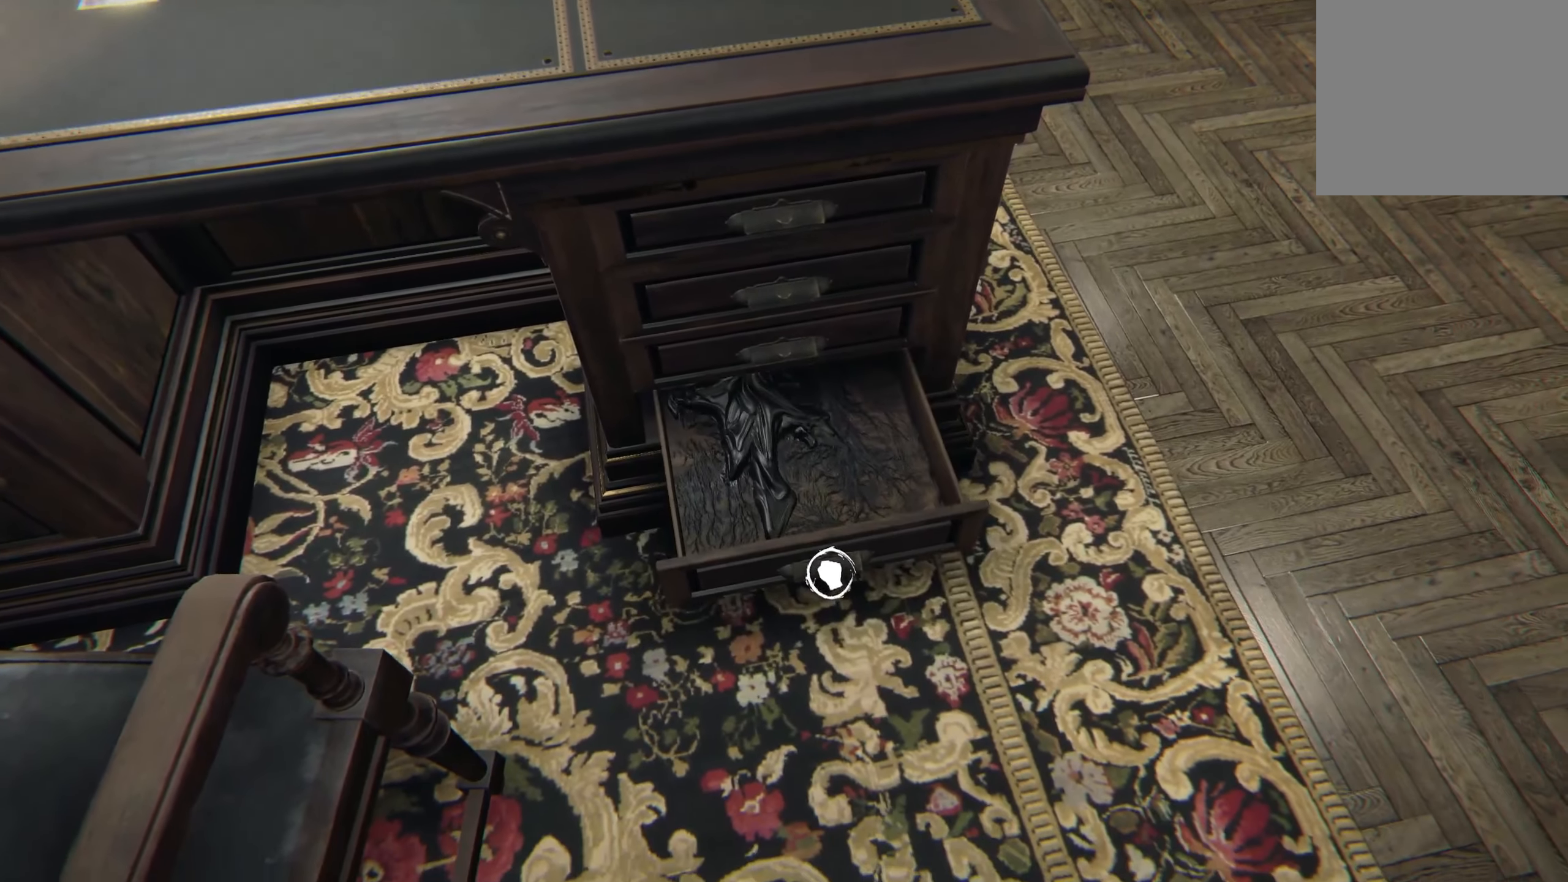
{"buttons": [], "left_stick": "center", "right_stick": "center", "events": [[84, "right_stick", "center"], [384, "R2", "up"]]}
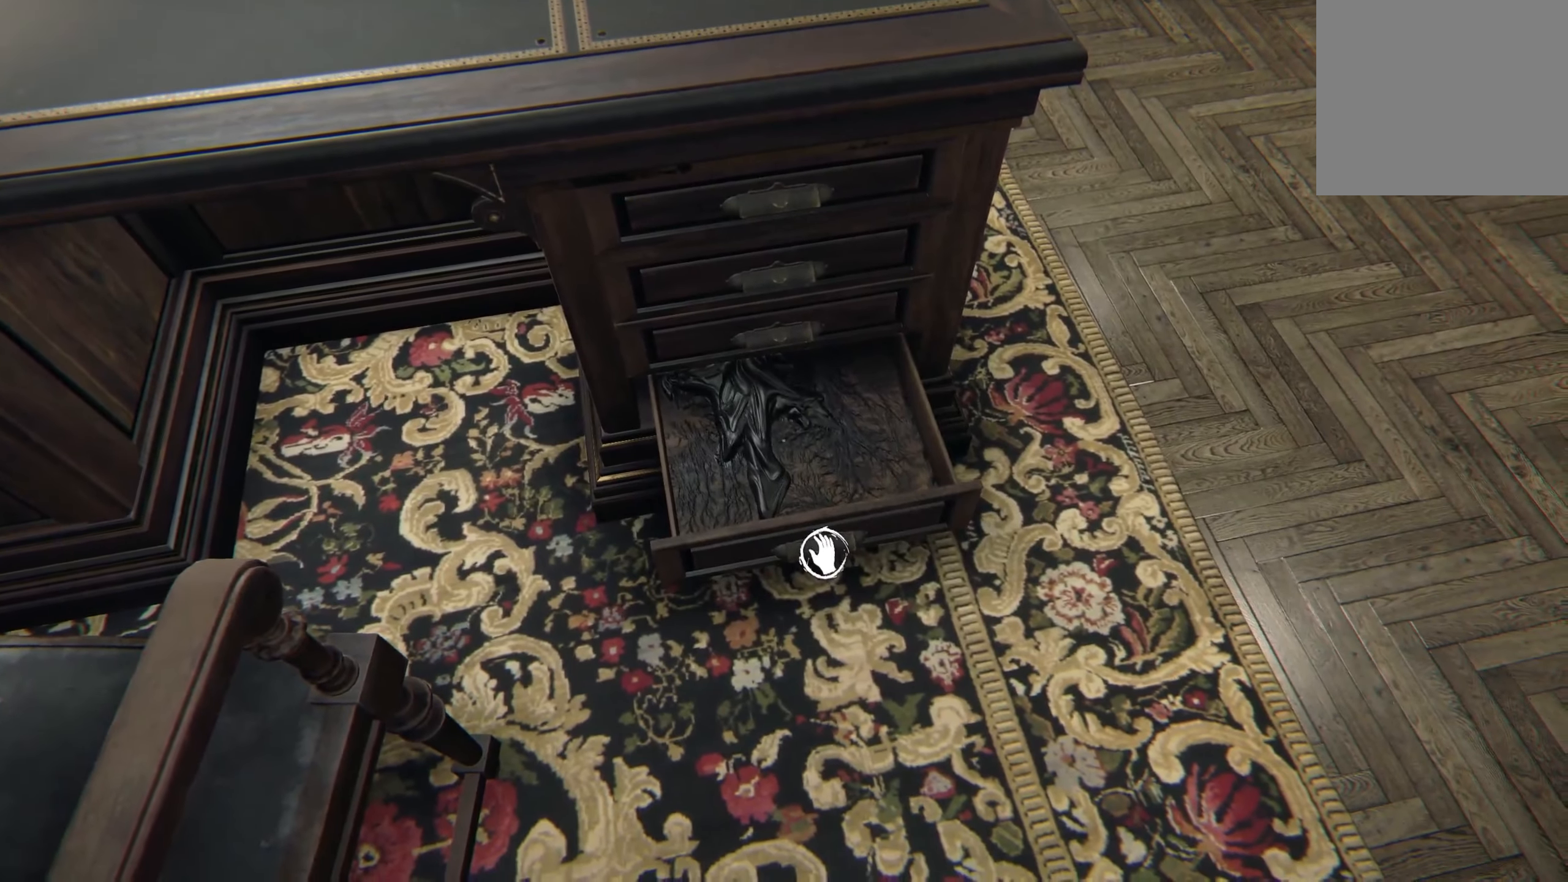
{"buttons": [], "left_stick": "center", "right_stick": "center", "events": [[17, "right_stick", "up-left"], [50, "left_stick", "up"], [134, "right_stick", "center"], [184, "left_stick", "center"], [234, "right_stick", "down"], [300, "right_stick", "down-right"], [334, "left_stick", "right"], [417, "right_stick", "center"], [500, "left_stick", "center"]]}
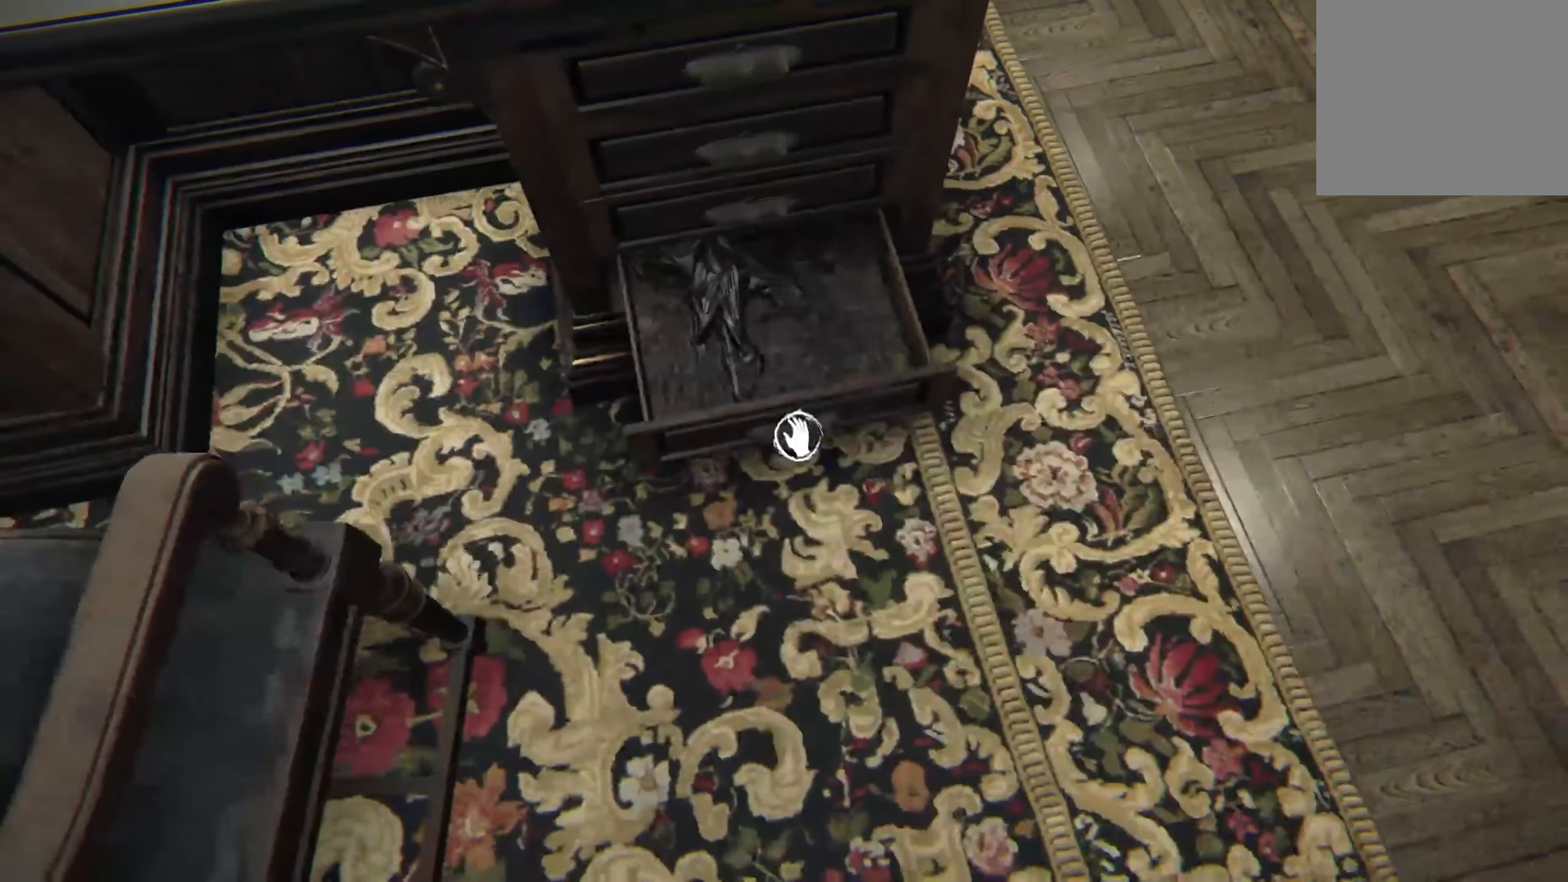
{"buttons": ["R2"], "left_stick": "center", "right_stick": "up-left", "events": [[167, "R2", "down"], [184, "right_stick", "up"], [417, "right_stick", "up-left"]]}
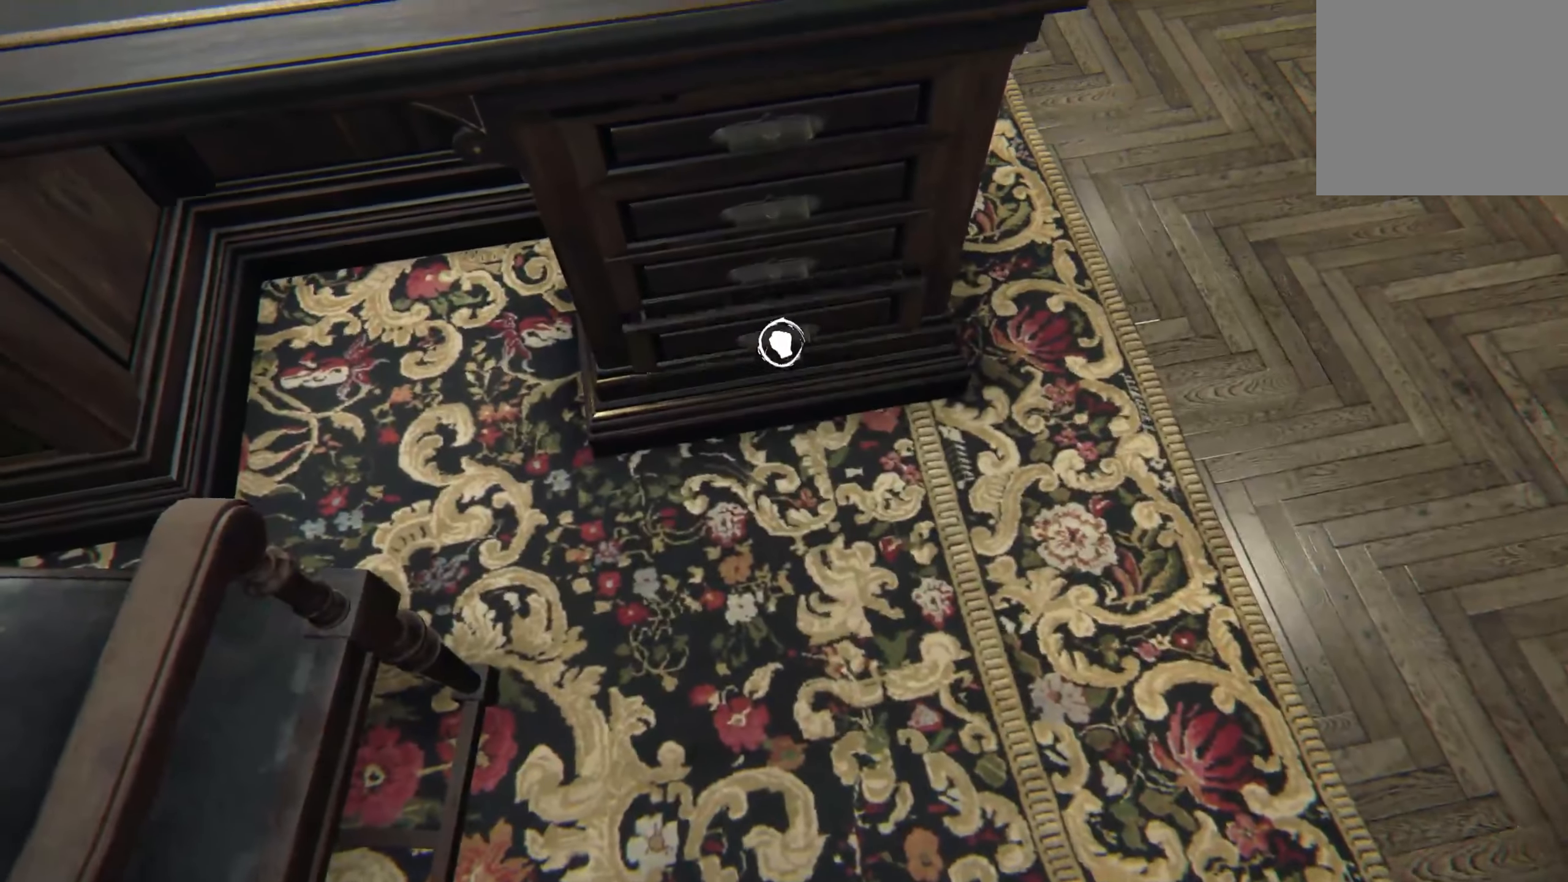
{"buttons": [], "left_stick": "center", "right_stick": "center", "events": [[217, "R2", "up"], [267, "right_stick", "center"]]}